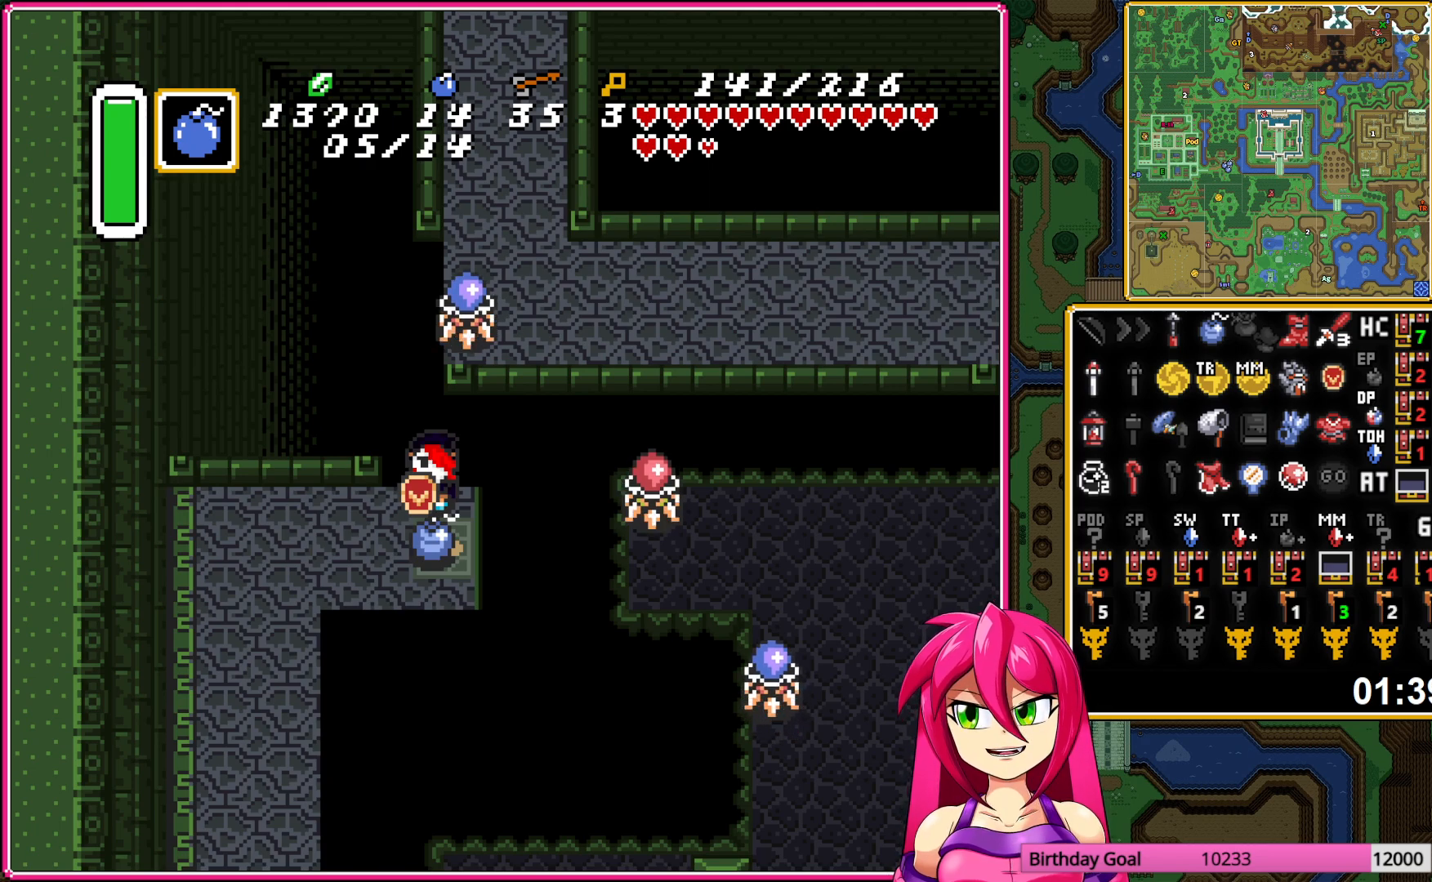
Gameplay with a controller (Nintendo layout); each line is a JSON object with the inputs held at the frame after it. "events" lists button and stick changes between this image and that frame as [ms after this image, input, new state], when the widget could be followed in between. Not read: L3 R3.
{"buttons": [], "events": []}
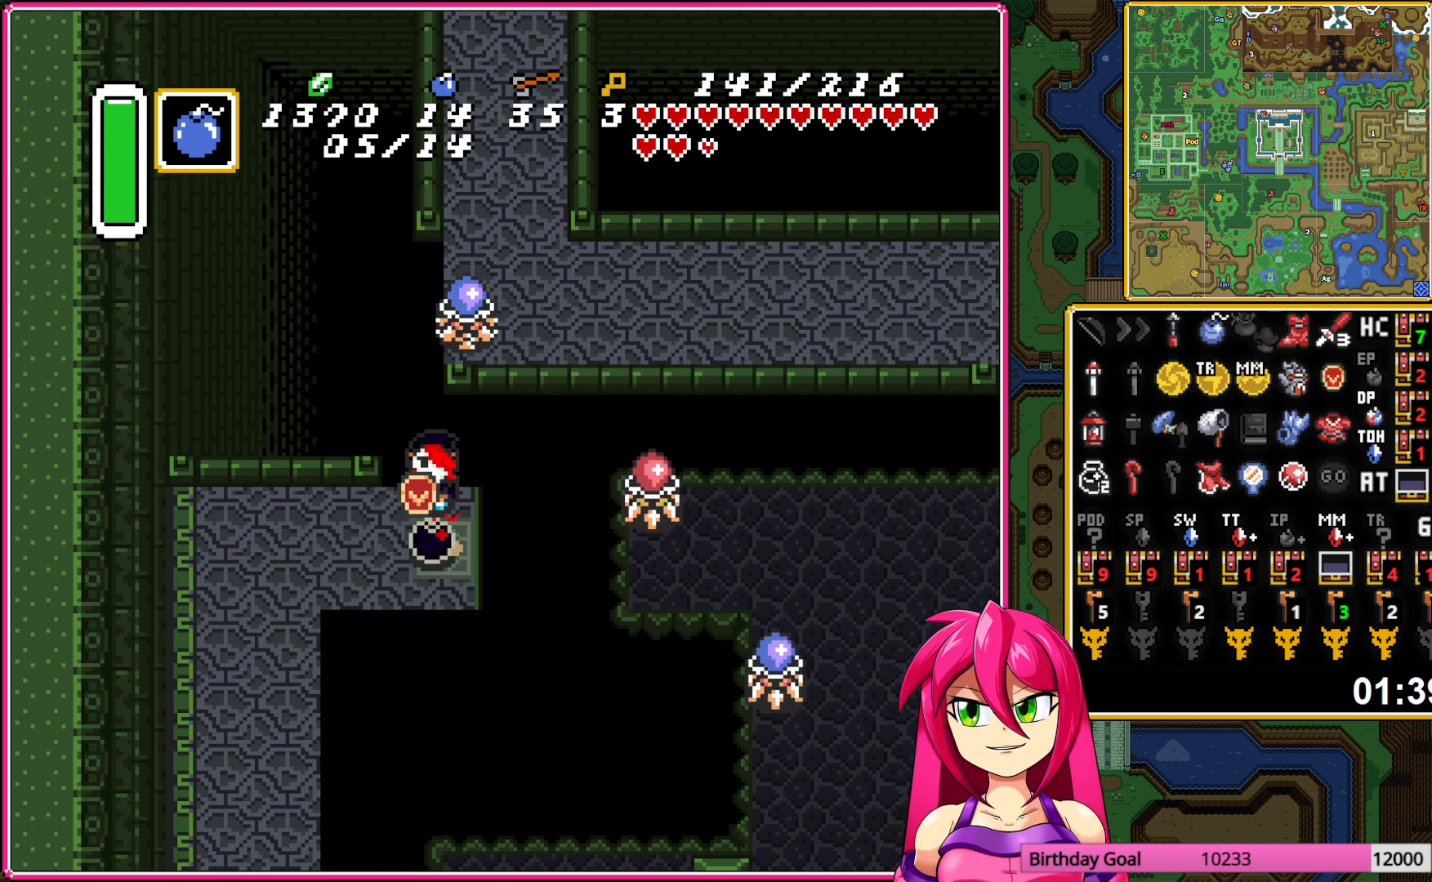
{"buttons": [], "events": []}
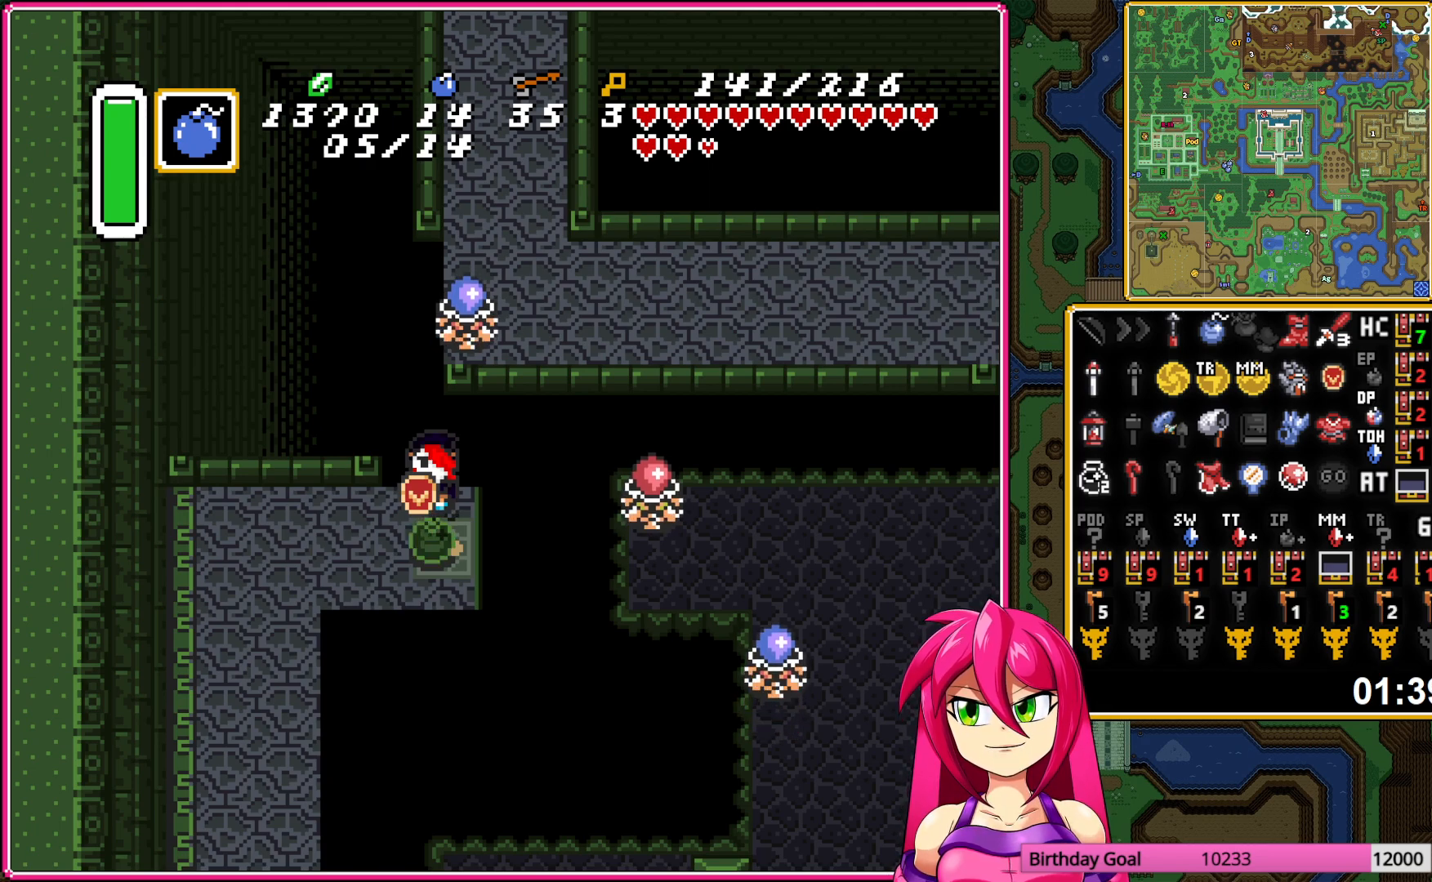
{"buttons": ["DPAD_RIGHT"], "events": [[133, "DPAD_RIGHT", "down"]]}
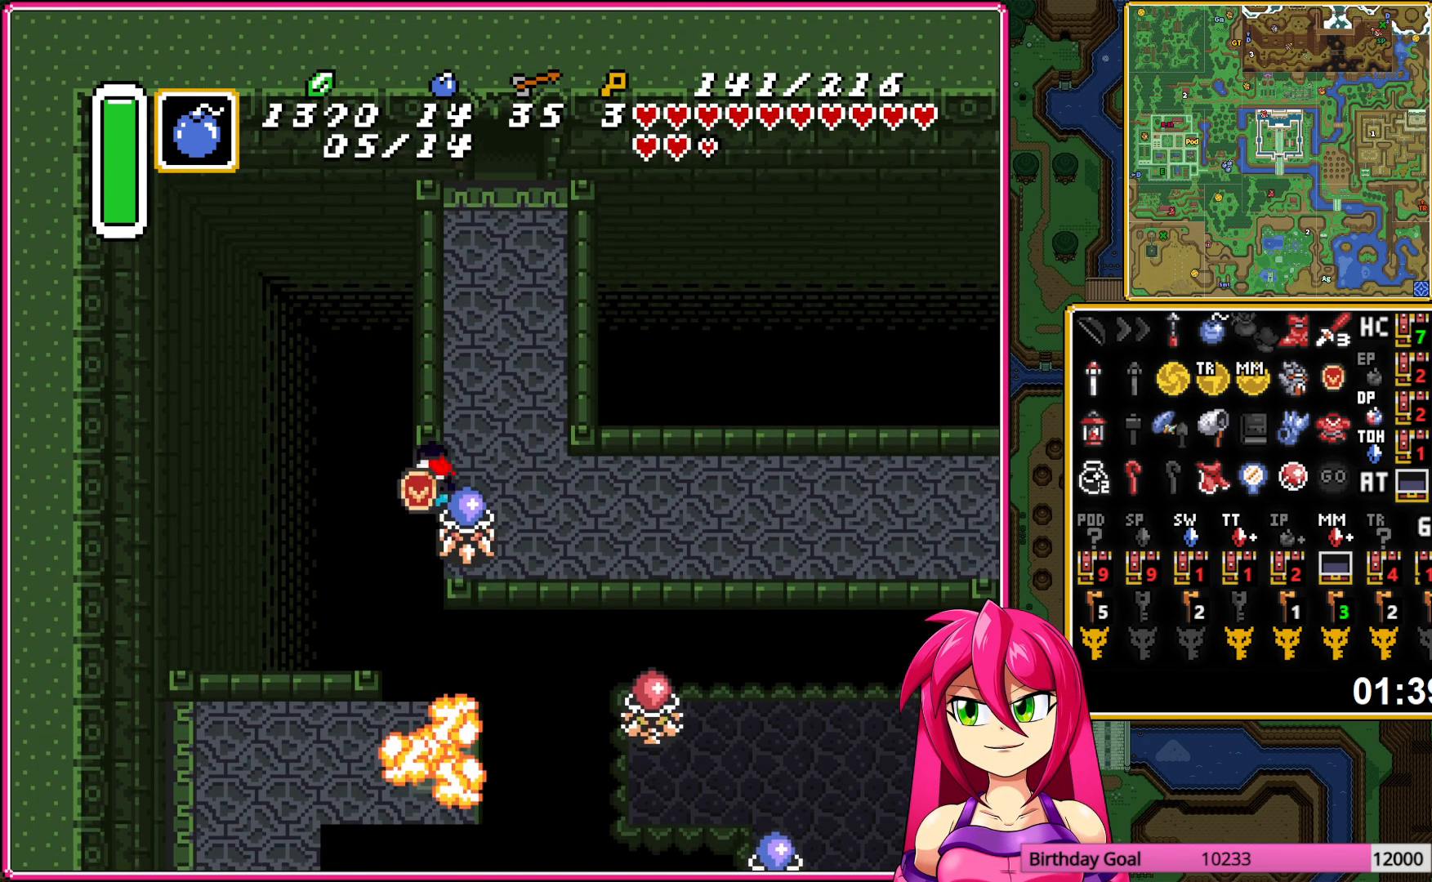
{"buttons": ["DPAD_UP"], "events": [[100, "DPAD_UP", "down"], [167, "DPAD_RIGHT", "up"]]}
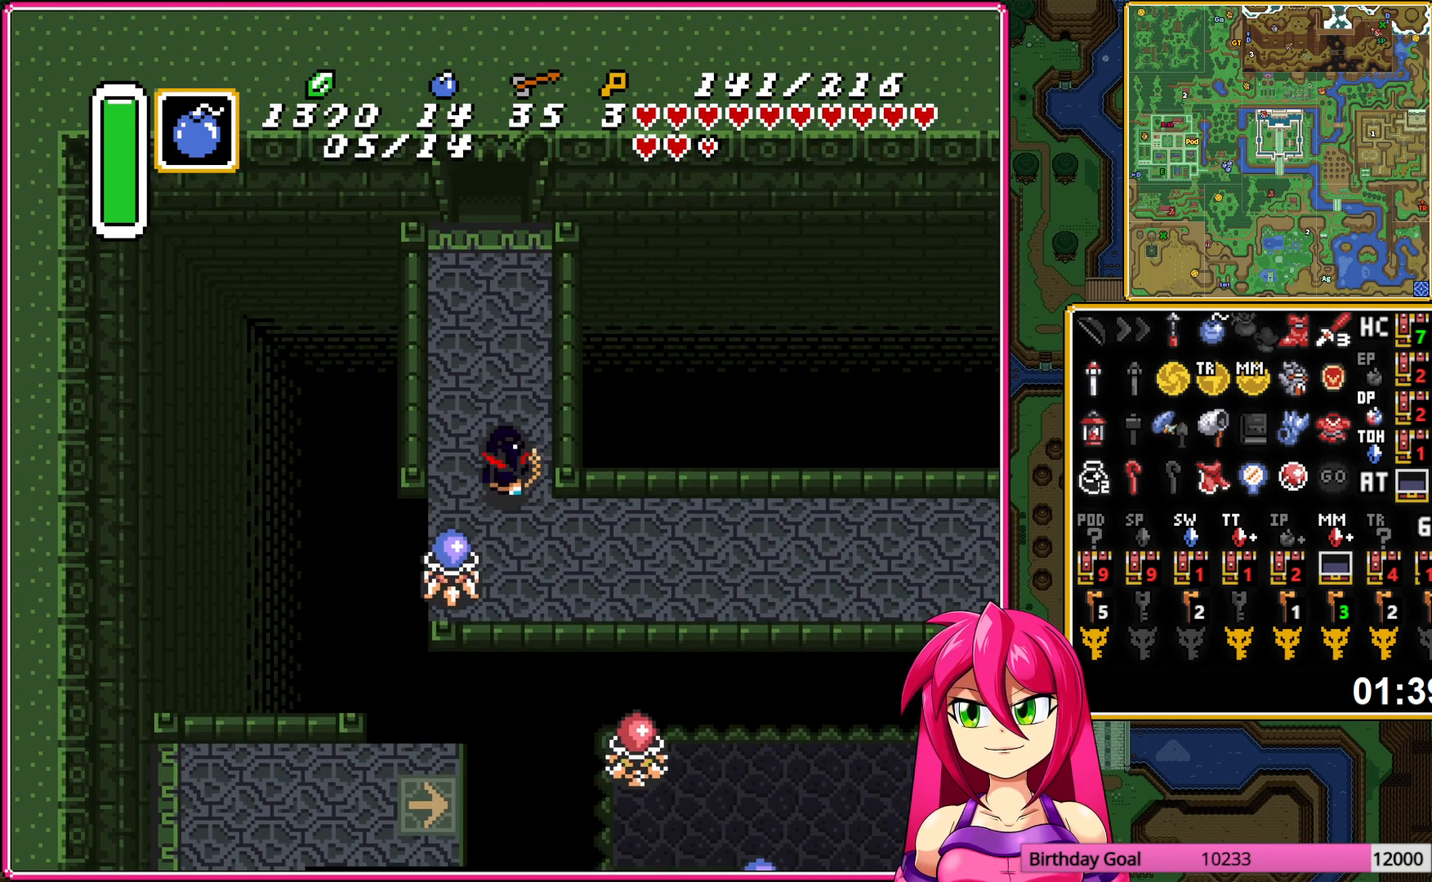
{"buttons": ["DPAD_UP"], "events": []}
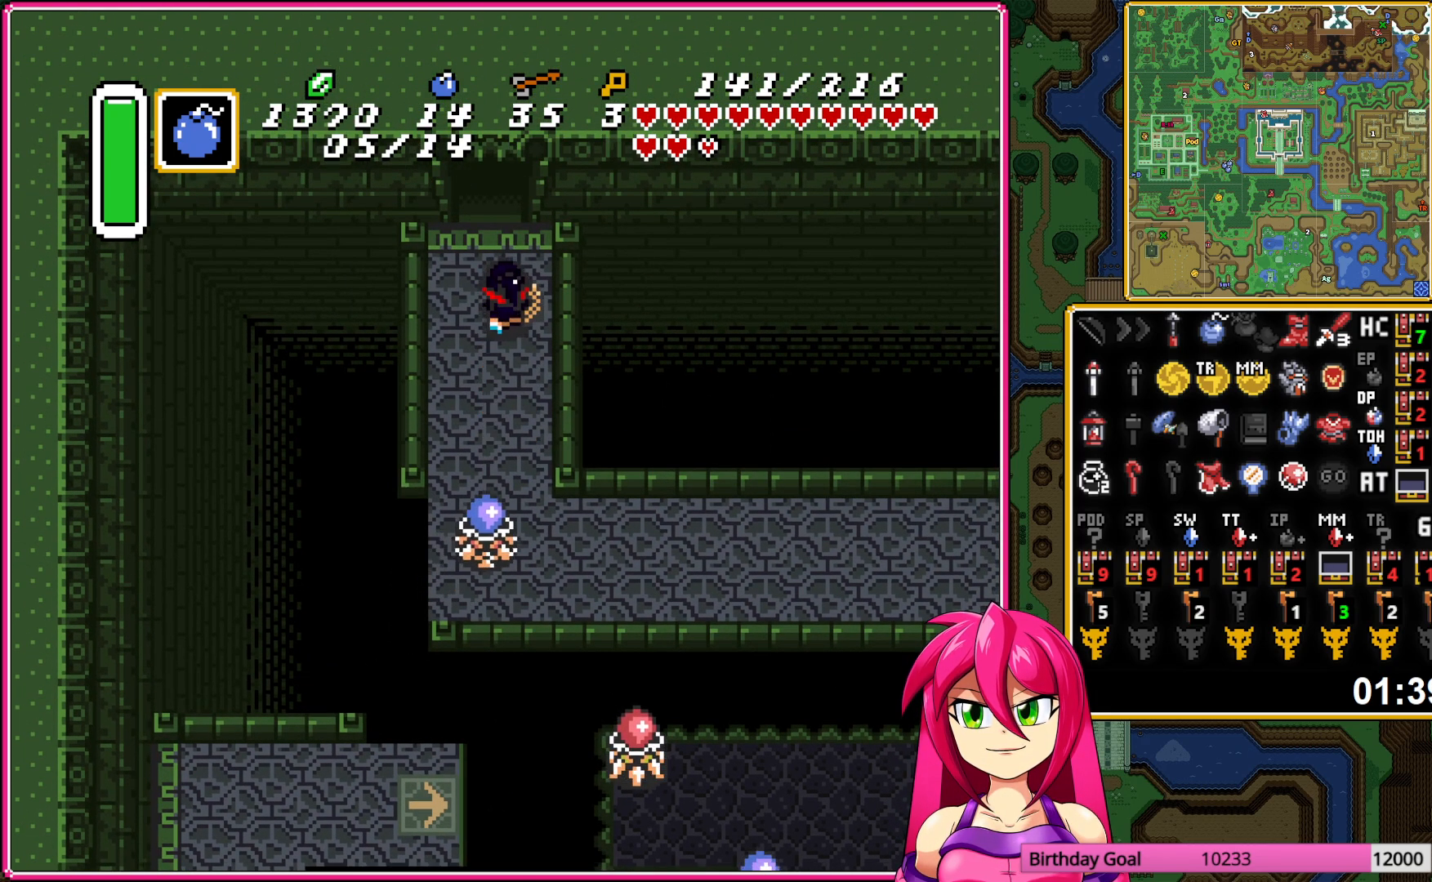
{"buttons": ["DPAD_UP"], "events": []}
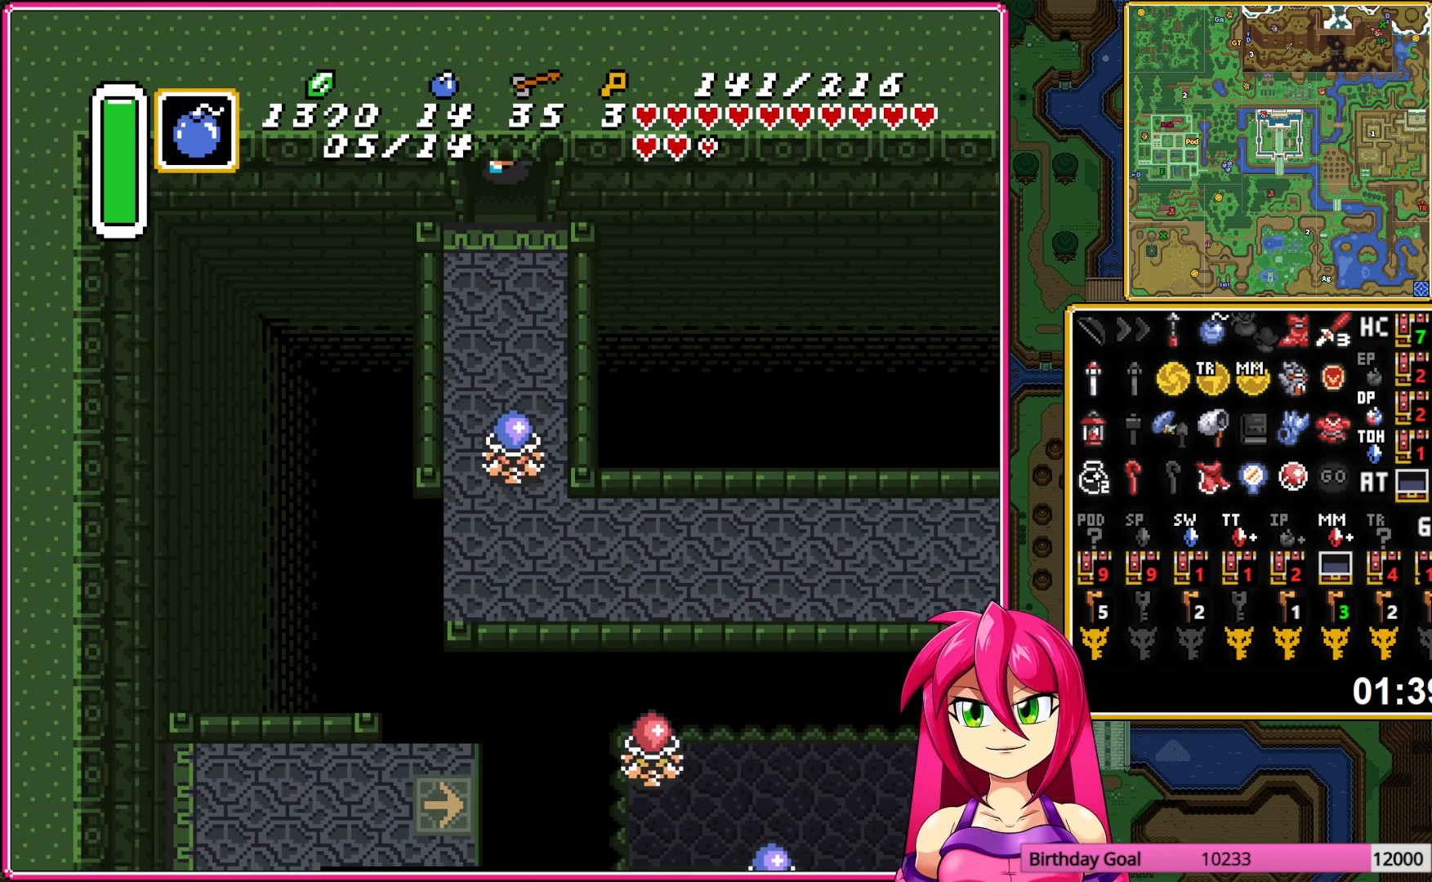
{"buttons": ["DPAD_UP"], "events": []}
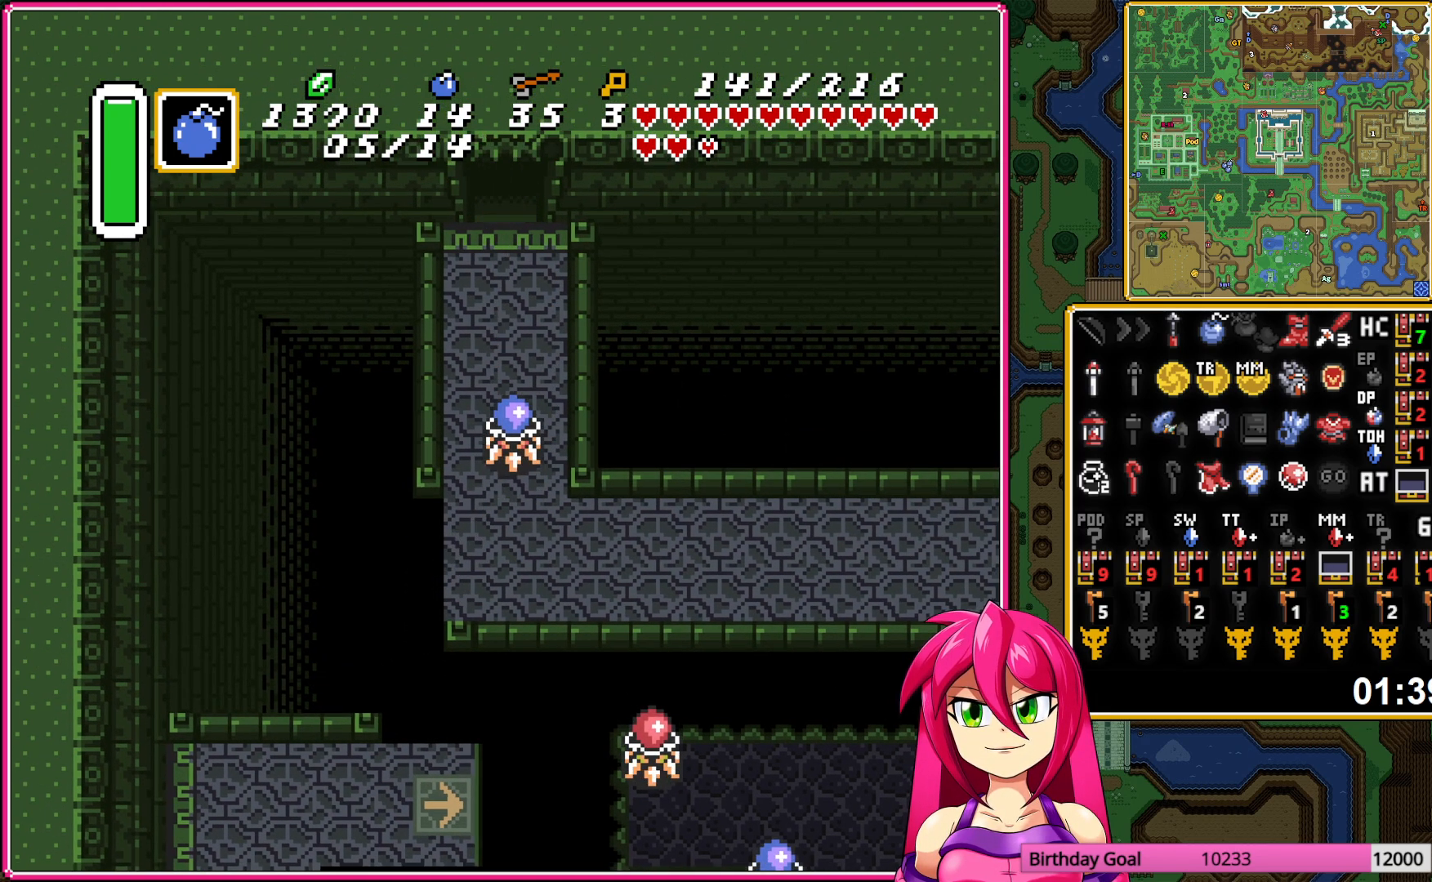
{"buttons": ["DPAD_UP"], "events": []}
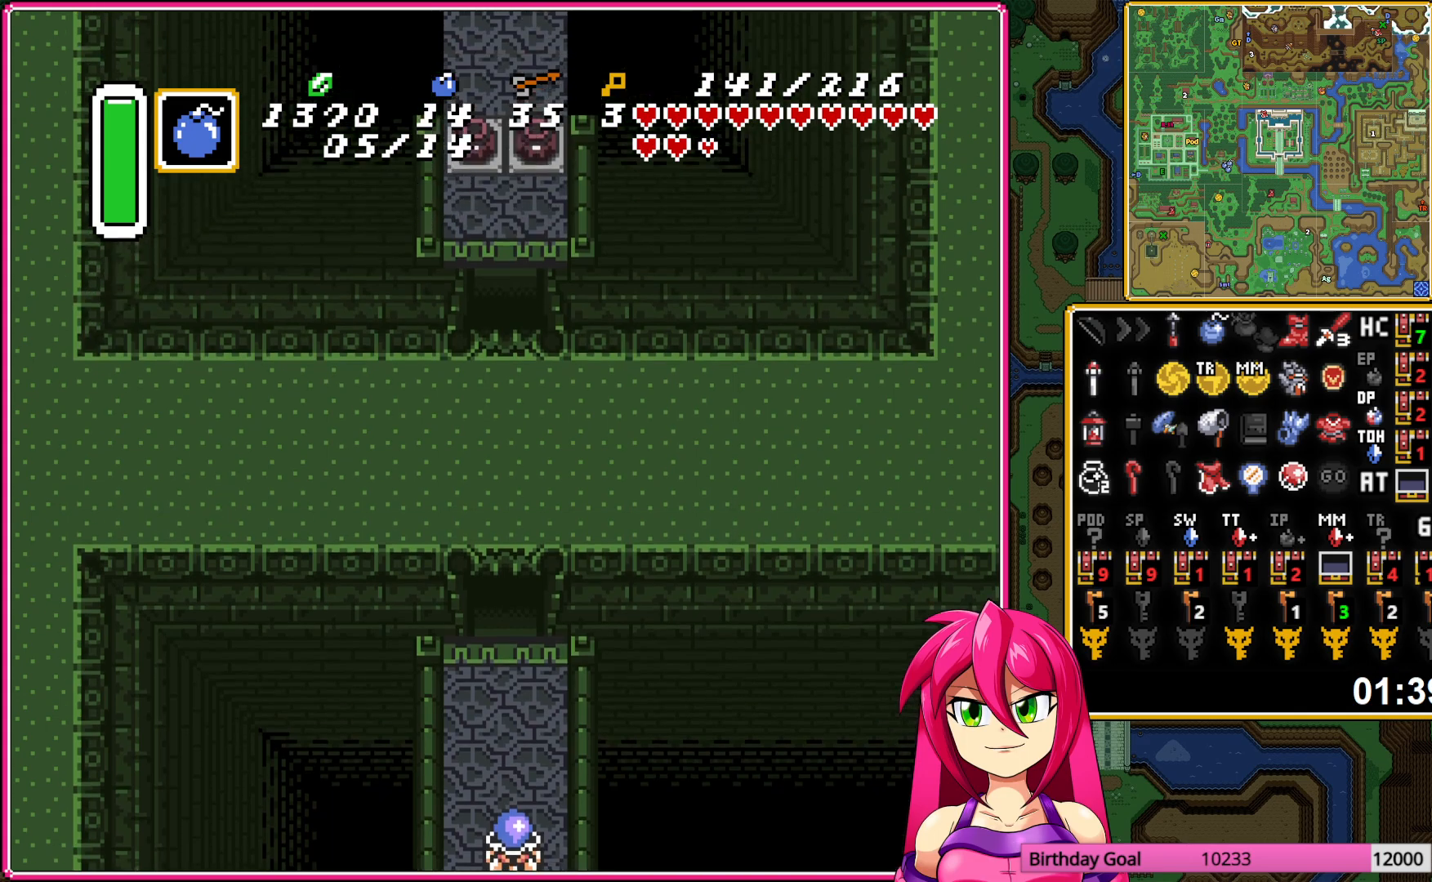
{"buttons": ["DPAD_UP"], "events": []}
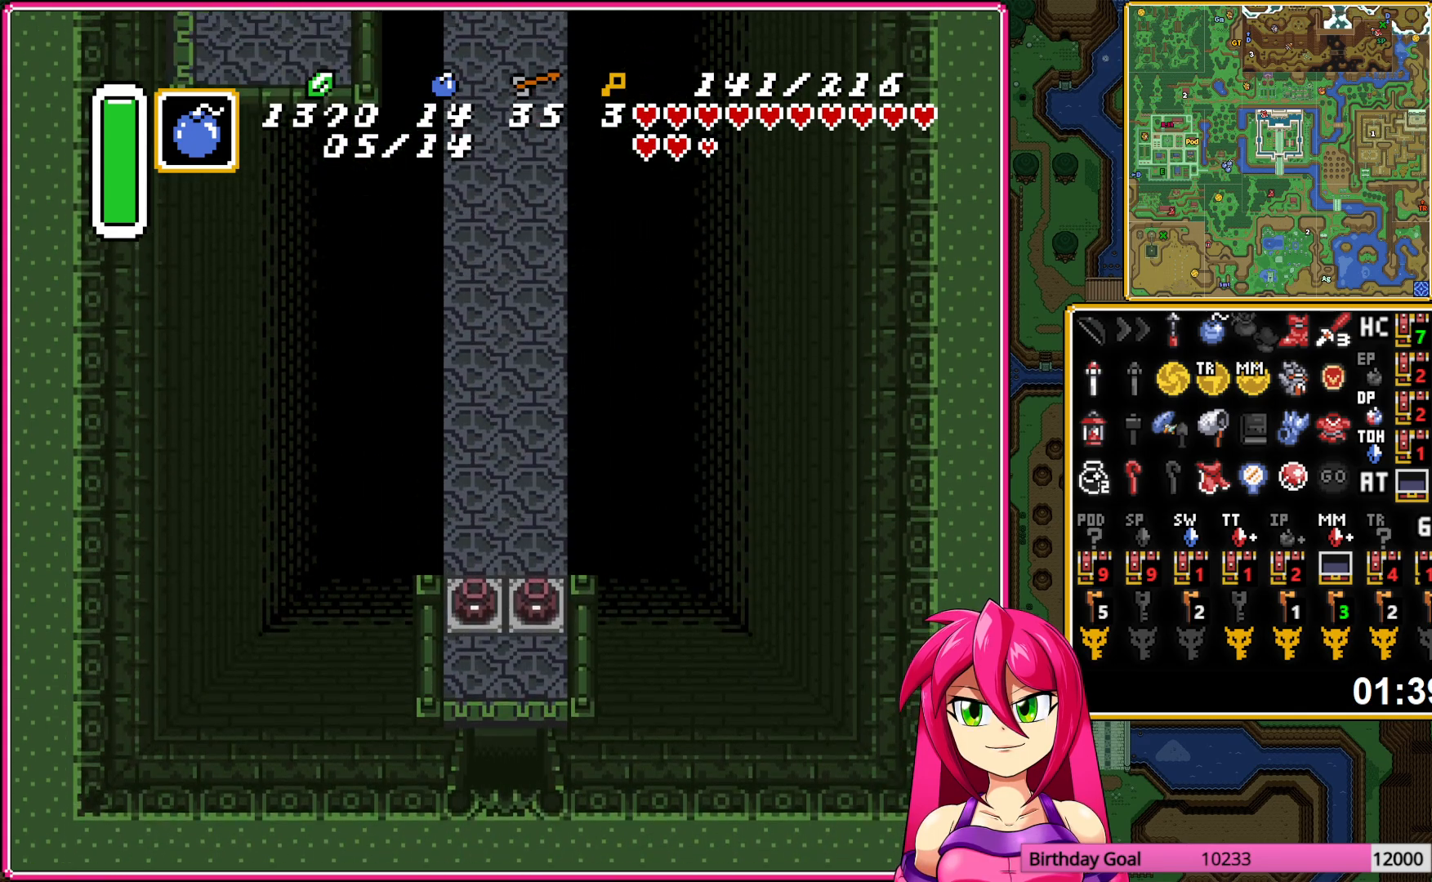
{"buttons": ["DPAD_UP", "DPAD_LEFT"], "events": [[350, "DPAD_LEFT", "down"]]}
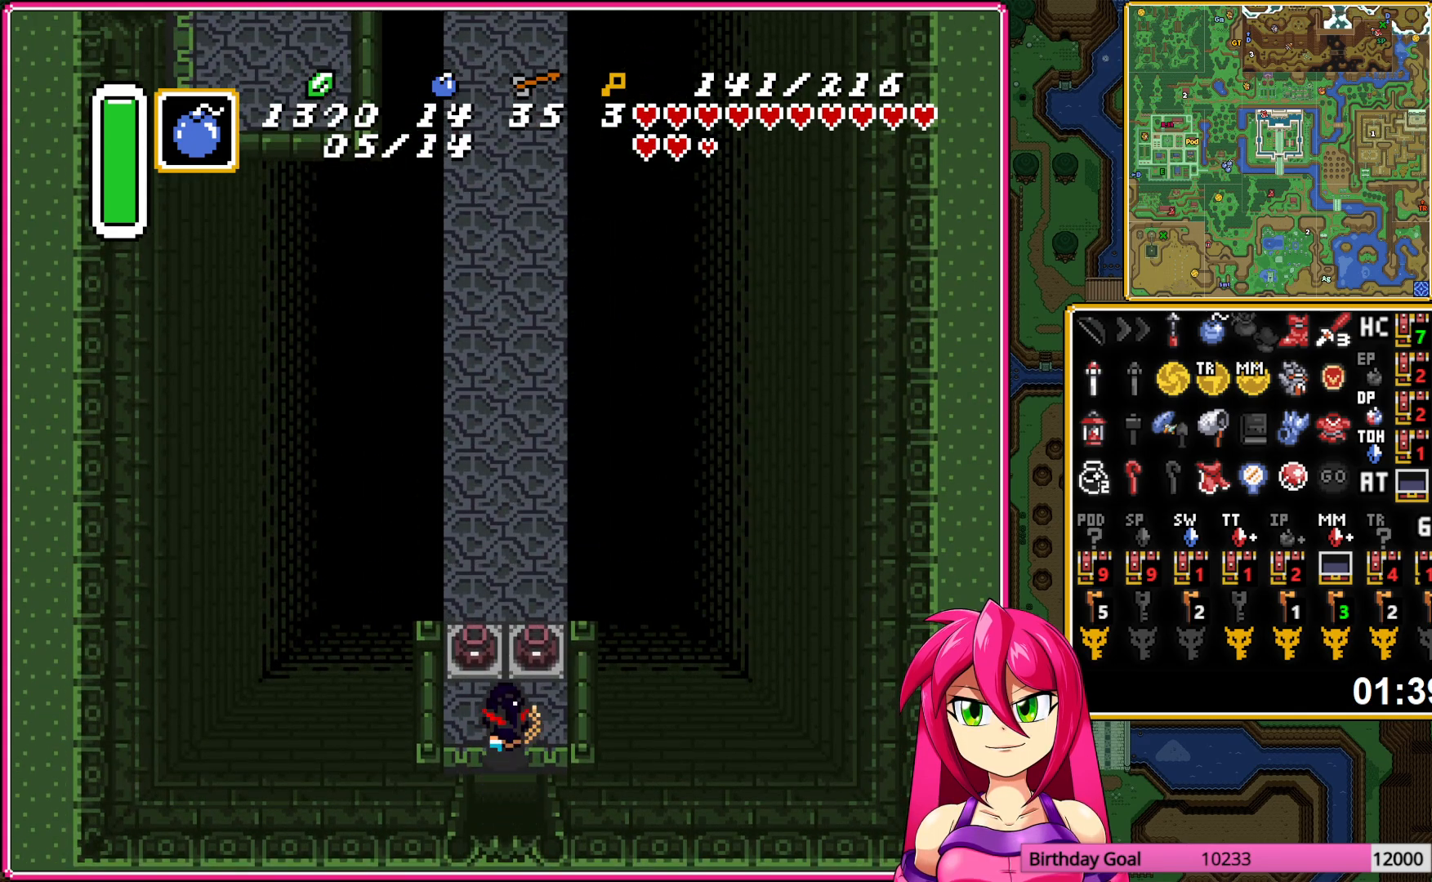
{"buttons": ["DPAD_UP"], "events": [[17, "A", "down"], [67, "DPAD_LEFT", "up"], [83, "A", "up"], [167, "A", "down"], [267, "A", "up"]]}
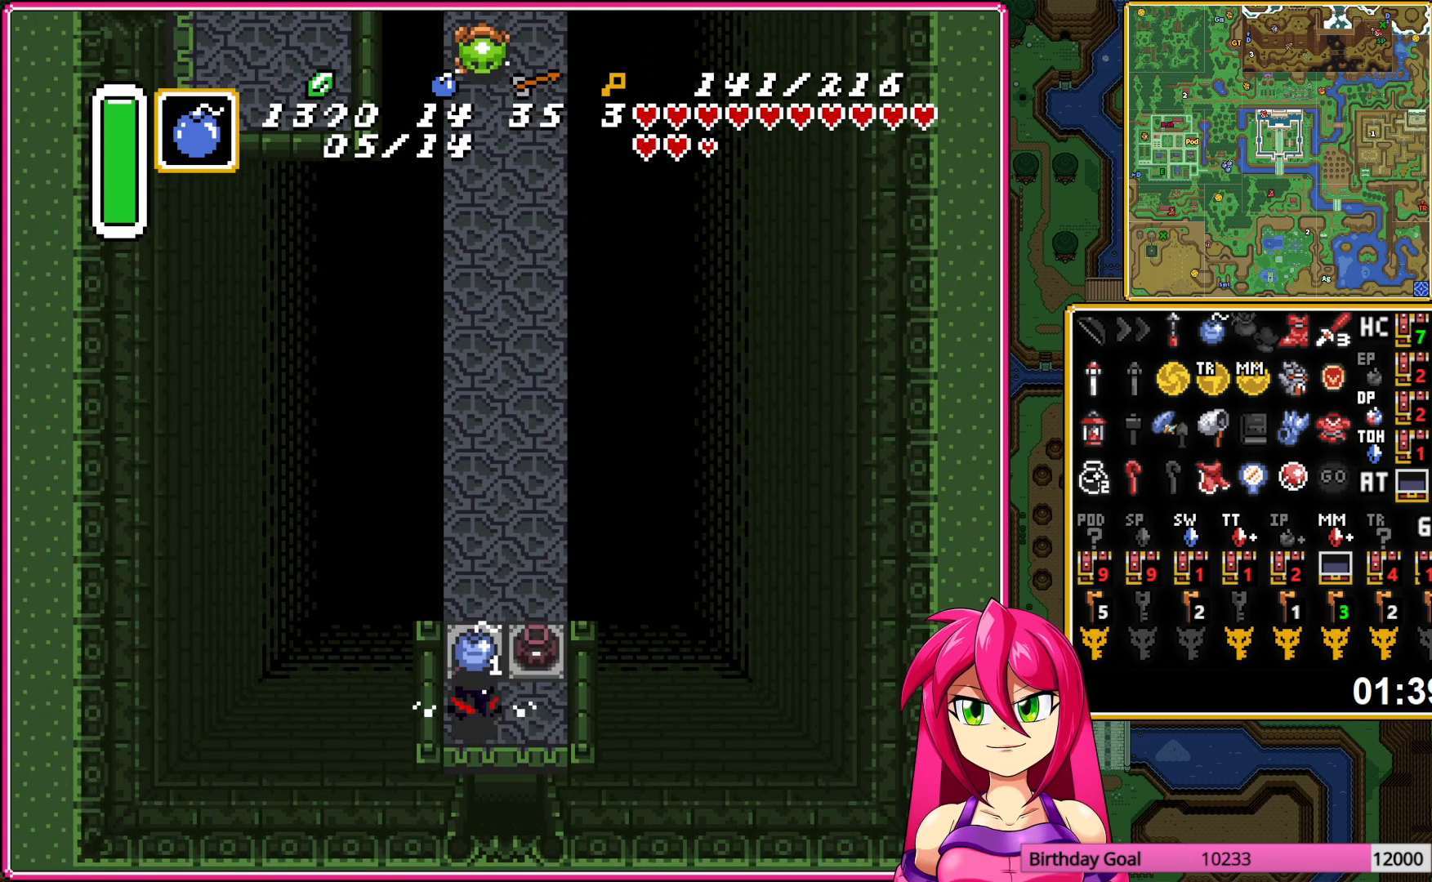
{"buttons": ["DPAD_UP"], "events": []}
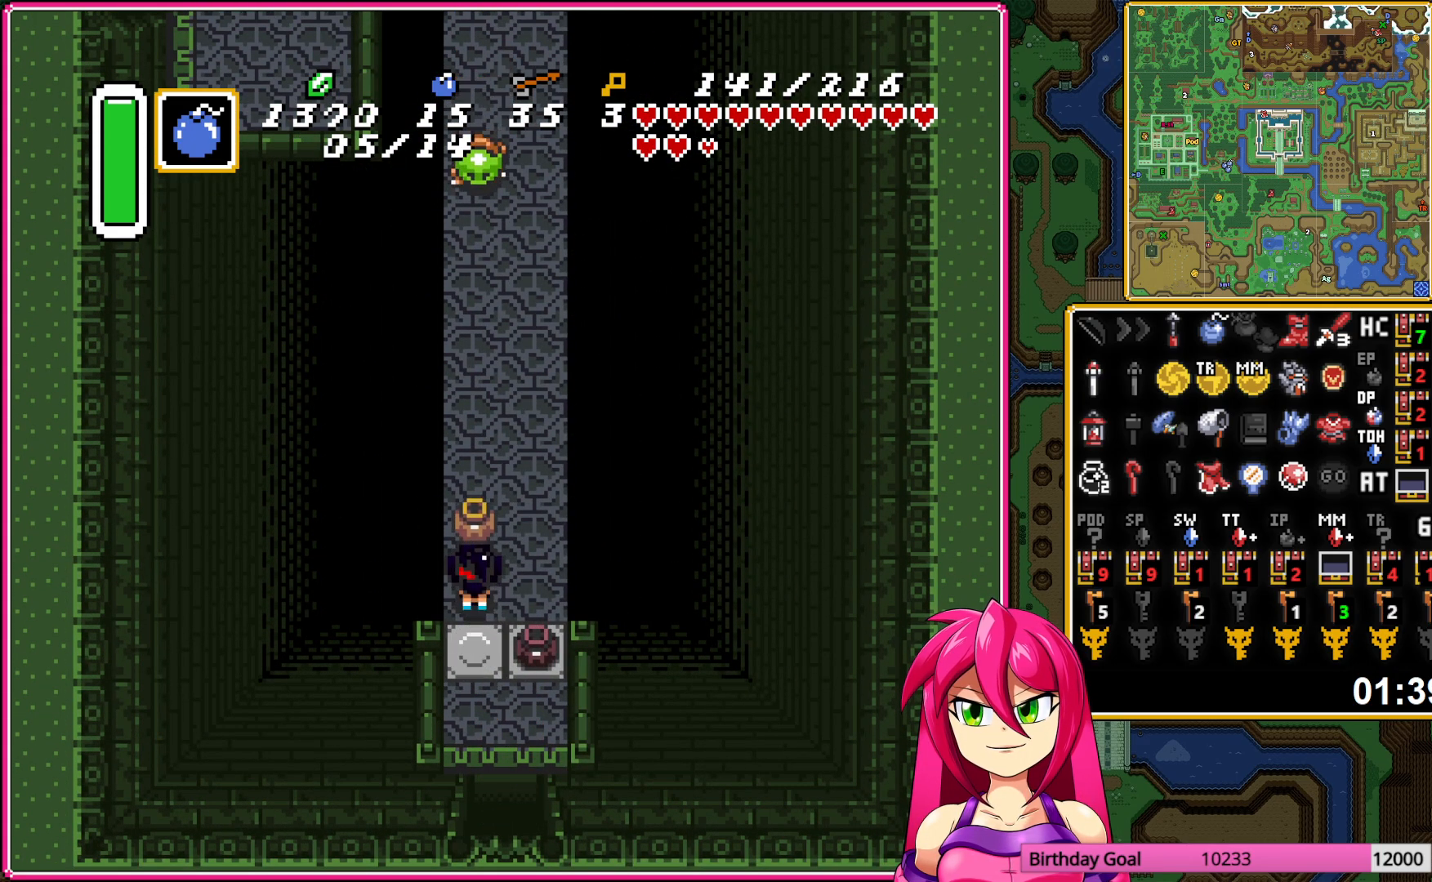
{"buttons": ["A", "DPAD_UP"], "events": [[33, "A", "down"], [150, "A", "up"], [283, "A", "down"]]}
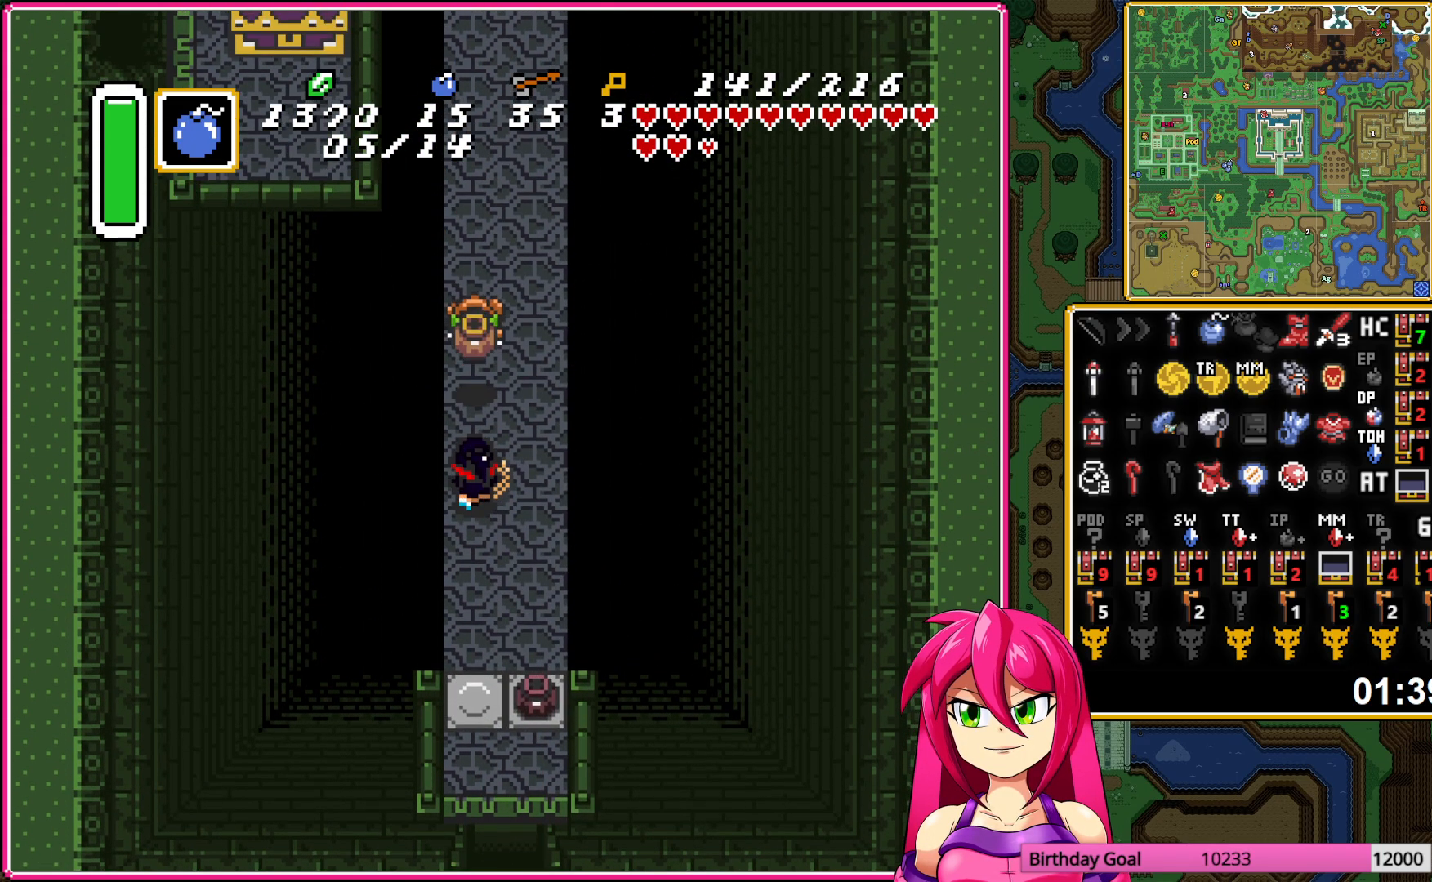
{"buttons": ["A"], "events": [[17, "DPAD_UP", "up"]]}
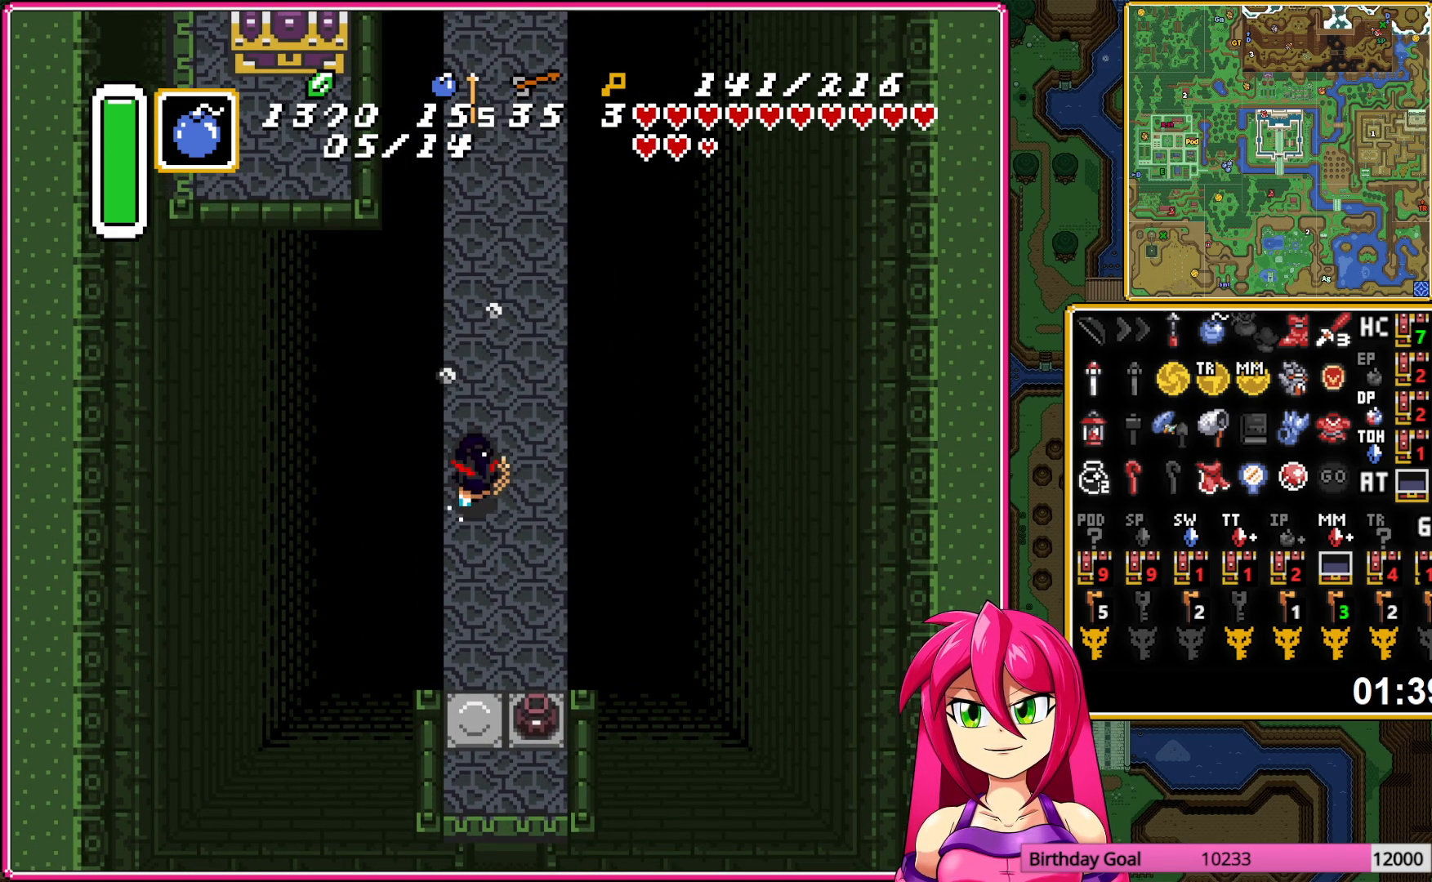
{"buttons": ["DPAD_DOWN", "DPAD_RIGHT"], "events": [[450, "A", "up"], [483, "DPAD_DOWN", "down"], [483, "DPAD_RIGHT", "down"]]}
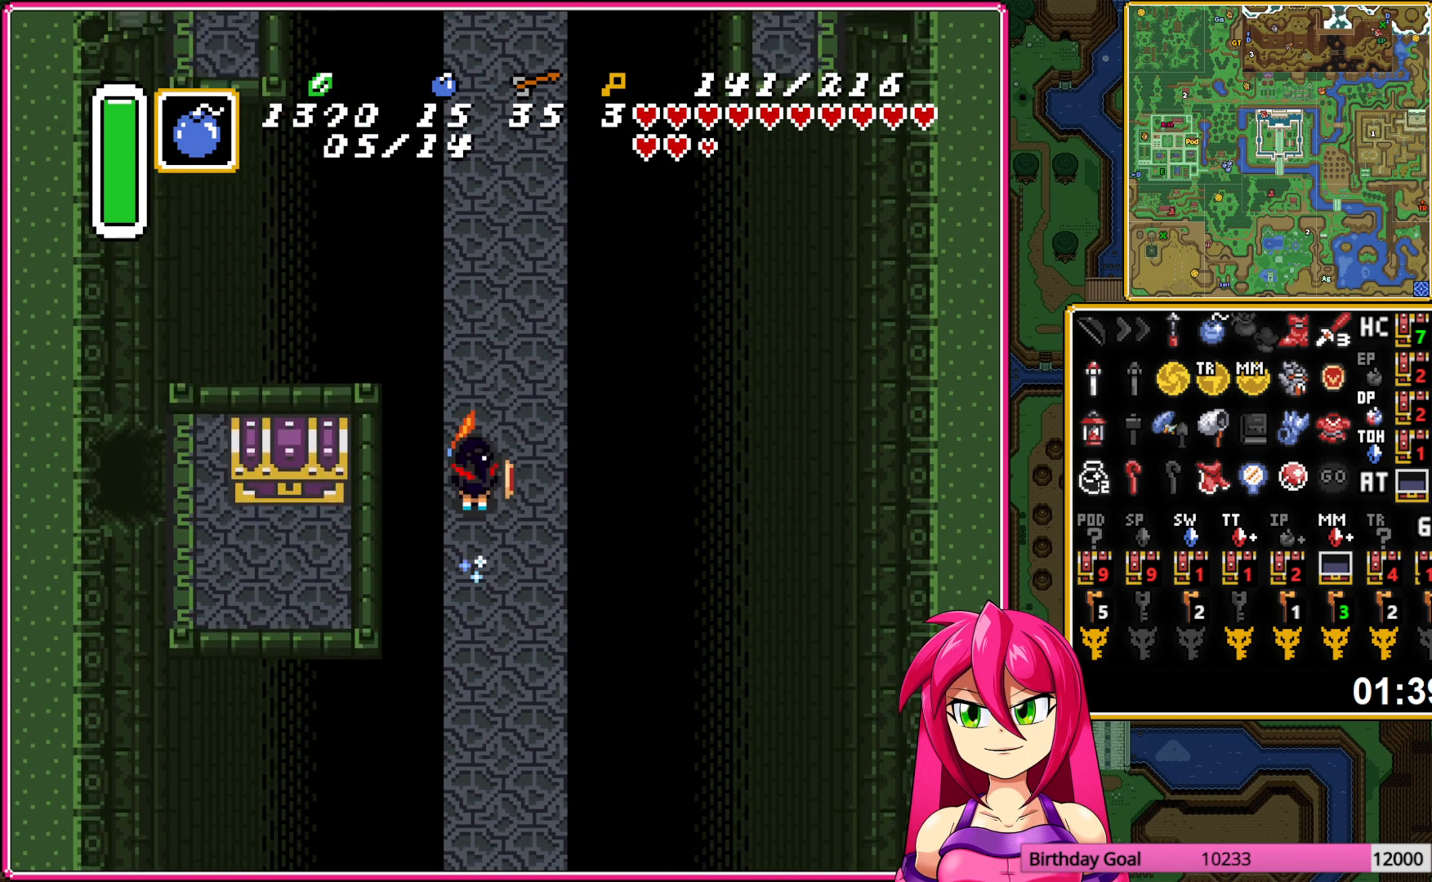
{"buttons": ["DPAD_UP"], "events": [[33, "L1", "down"], [67, "DPAD_DOWN", "up"], [100, "DPAD_UP", "down"], [117, "DPAD_RIGHT", "up"], [167, "L1", "up"]]}
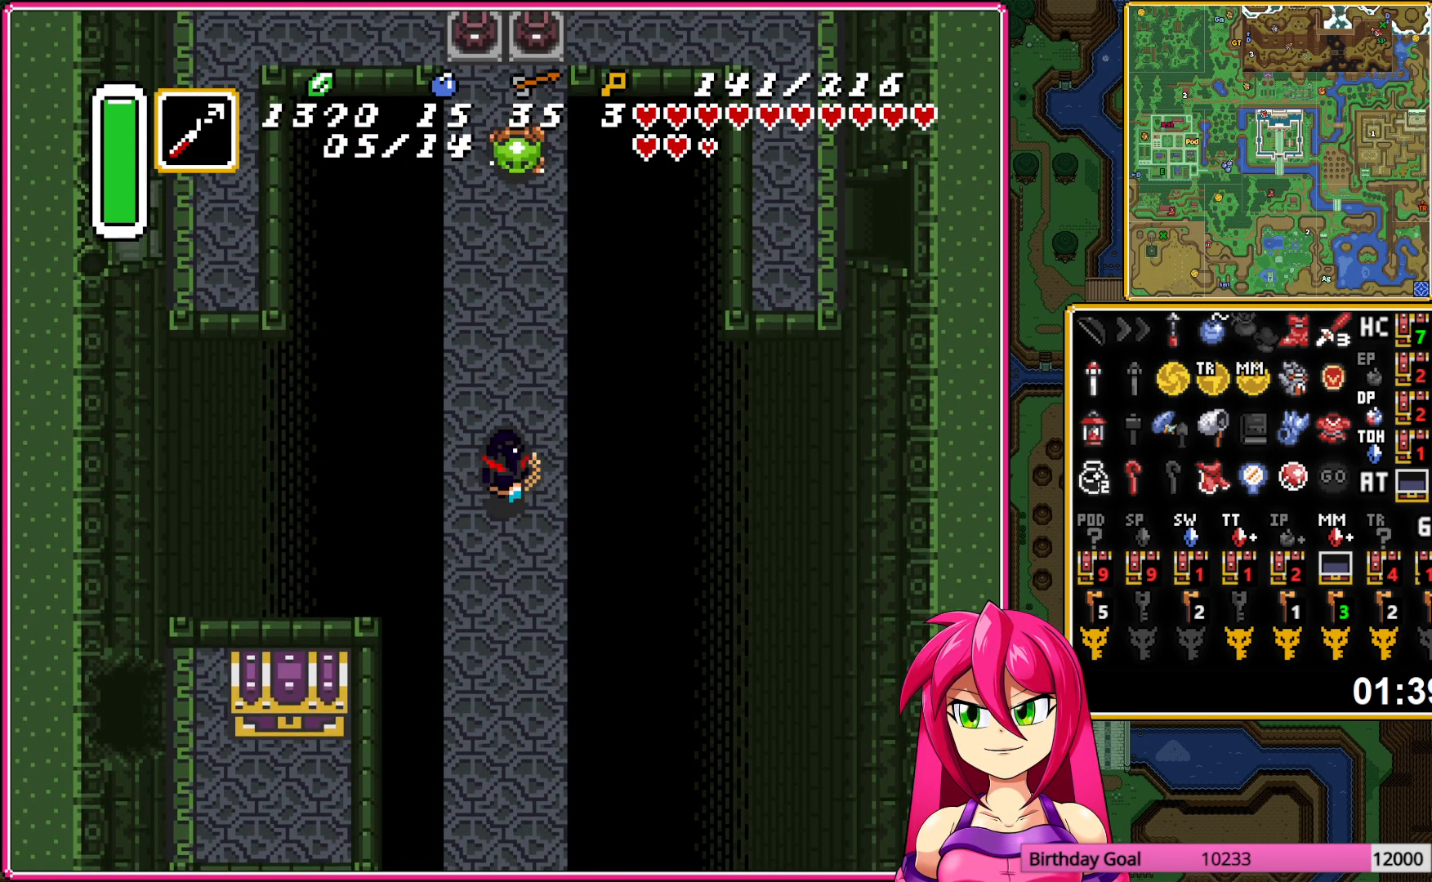
{"buttons": ["DPAD_UP"], "events": [[100, "Y", "down"], [217, "Y", "up"]]}
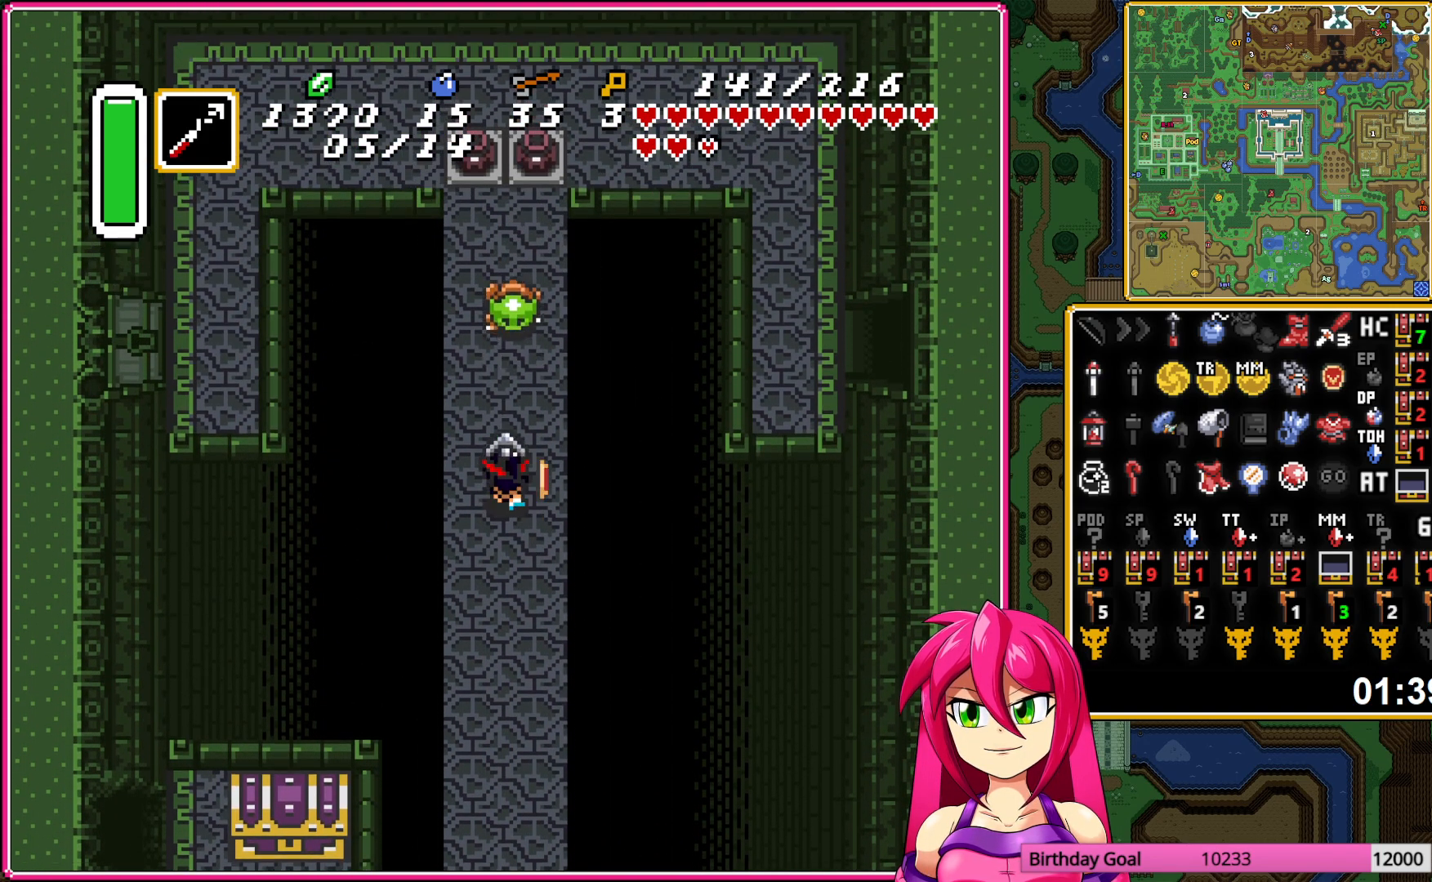
{"buttons": ["DPAD_UP"], "events": []}
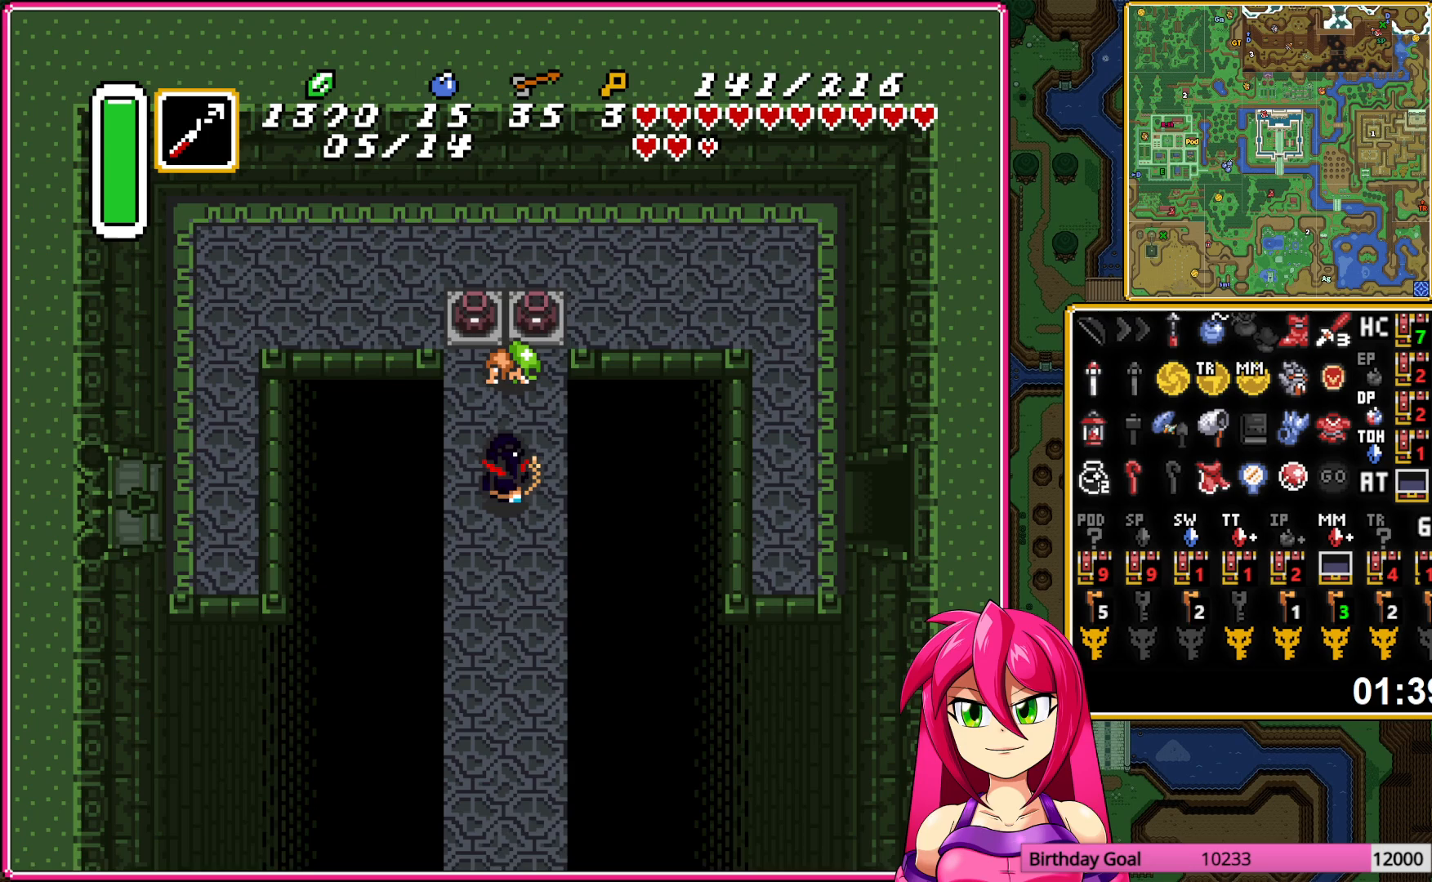
{"buttons": ["DPAD_UP"], "events": [[17, "DPAD_RIGHT", "down"], [150, "DPAD_RIGHT", "up"], [183, "A", "down"], [267, "A", "up"], [367, "A", "down"], [450, "A", "up"]]}
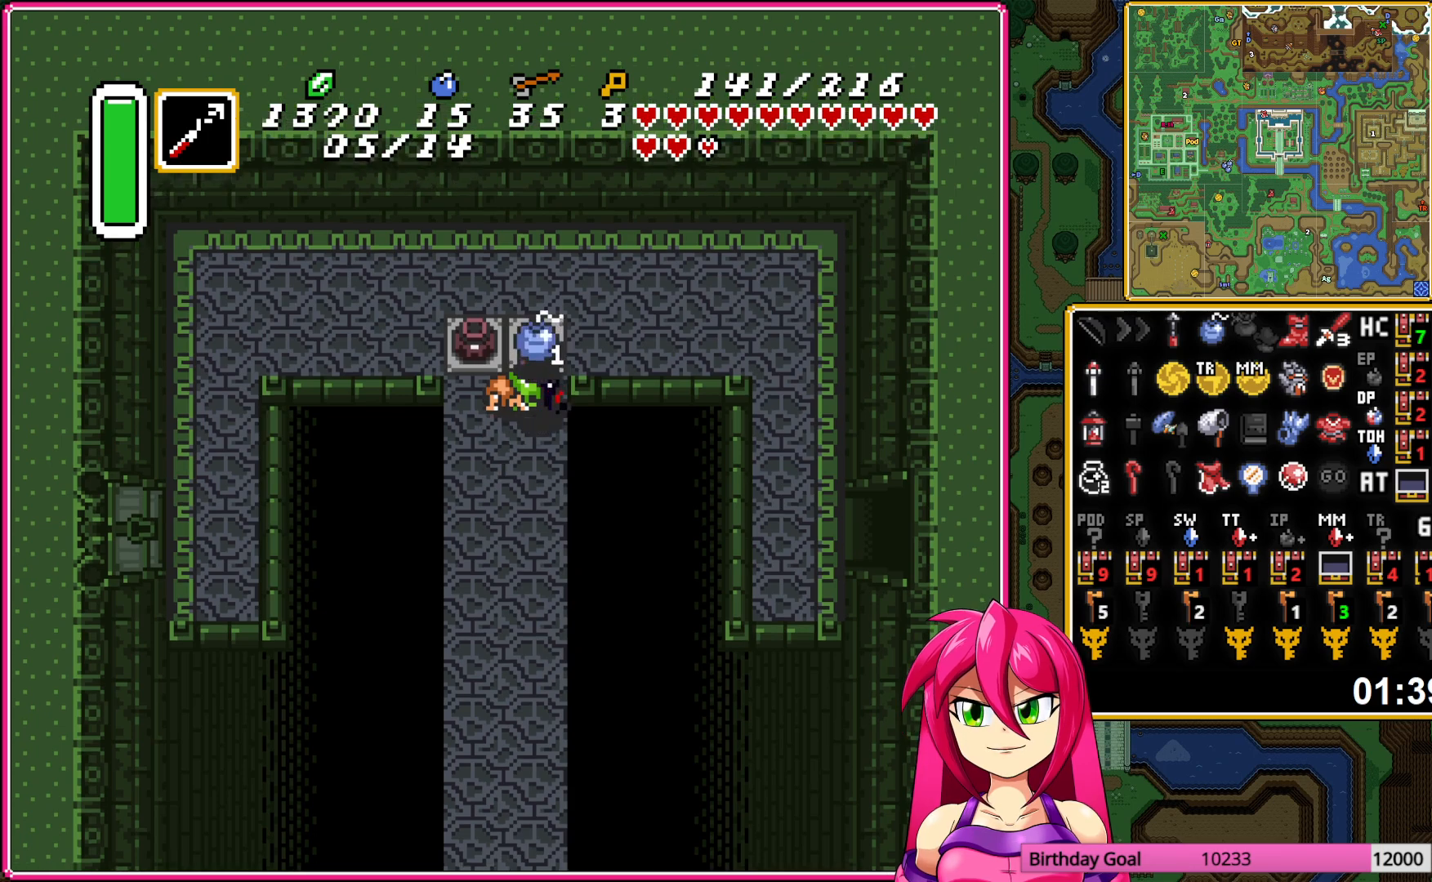
{"buttons": ["DPAD_RIGHT"], "events": [[200, "DPAD_UP", "up"], [217, "DPAD_DOWN", "down"], [267, "A", "down"], [300, "DPAD_RIGHT", "down"], [317, "DPAD_DOWN", "up"], [333, "DPAD_RIGHT", "up"], [333, "DPAD_UP", "down"], [350, "A", "up"], [483, "DPAD_RIGHT", "down"], [483, "DPAD_UP", "up"]]}
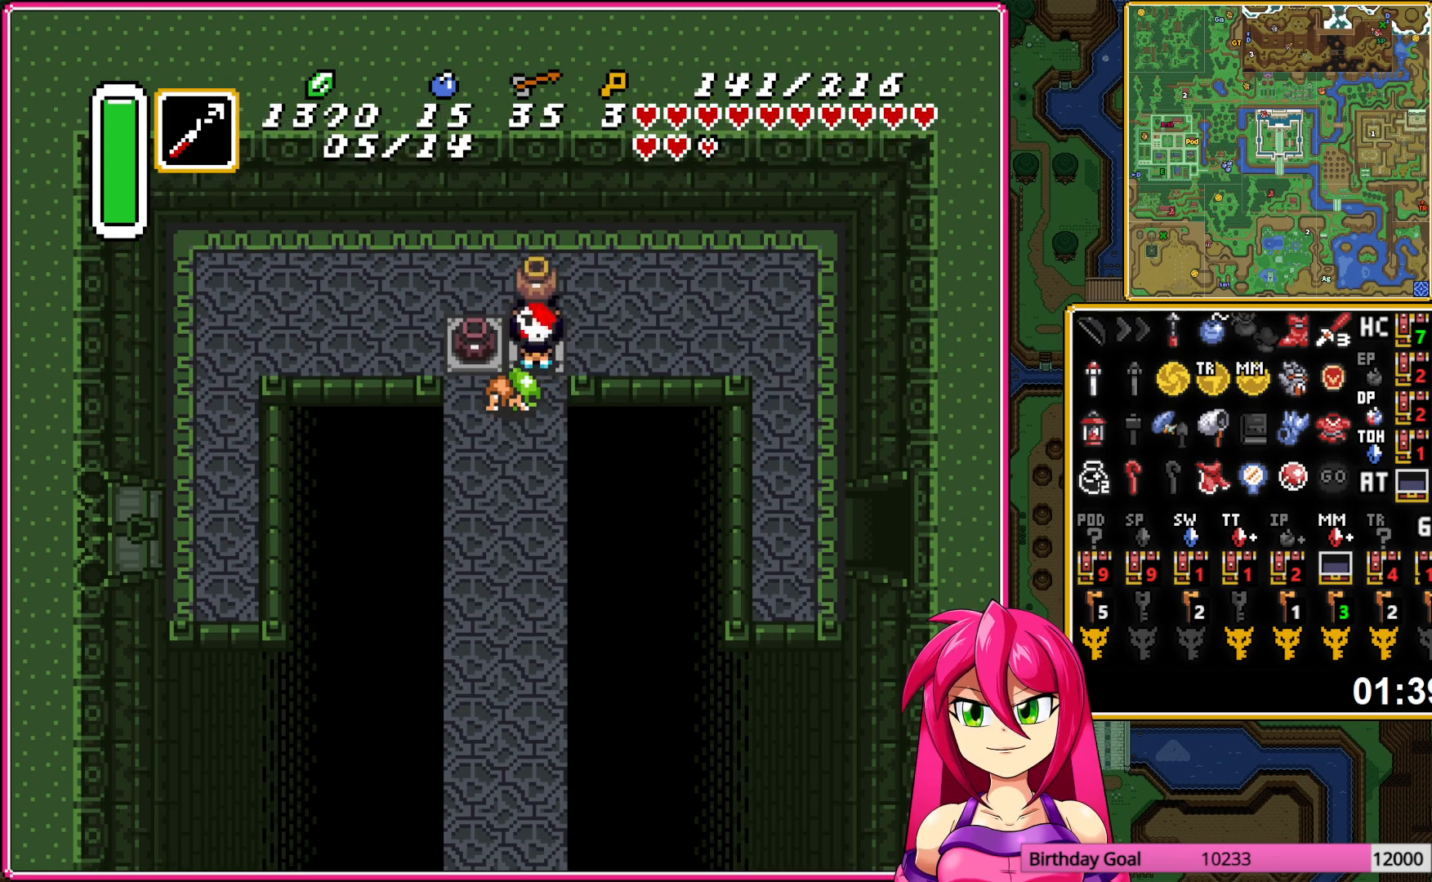
{"buttons": ["DPAD_RIGHT"], "events": []}
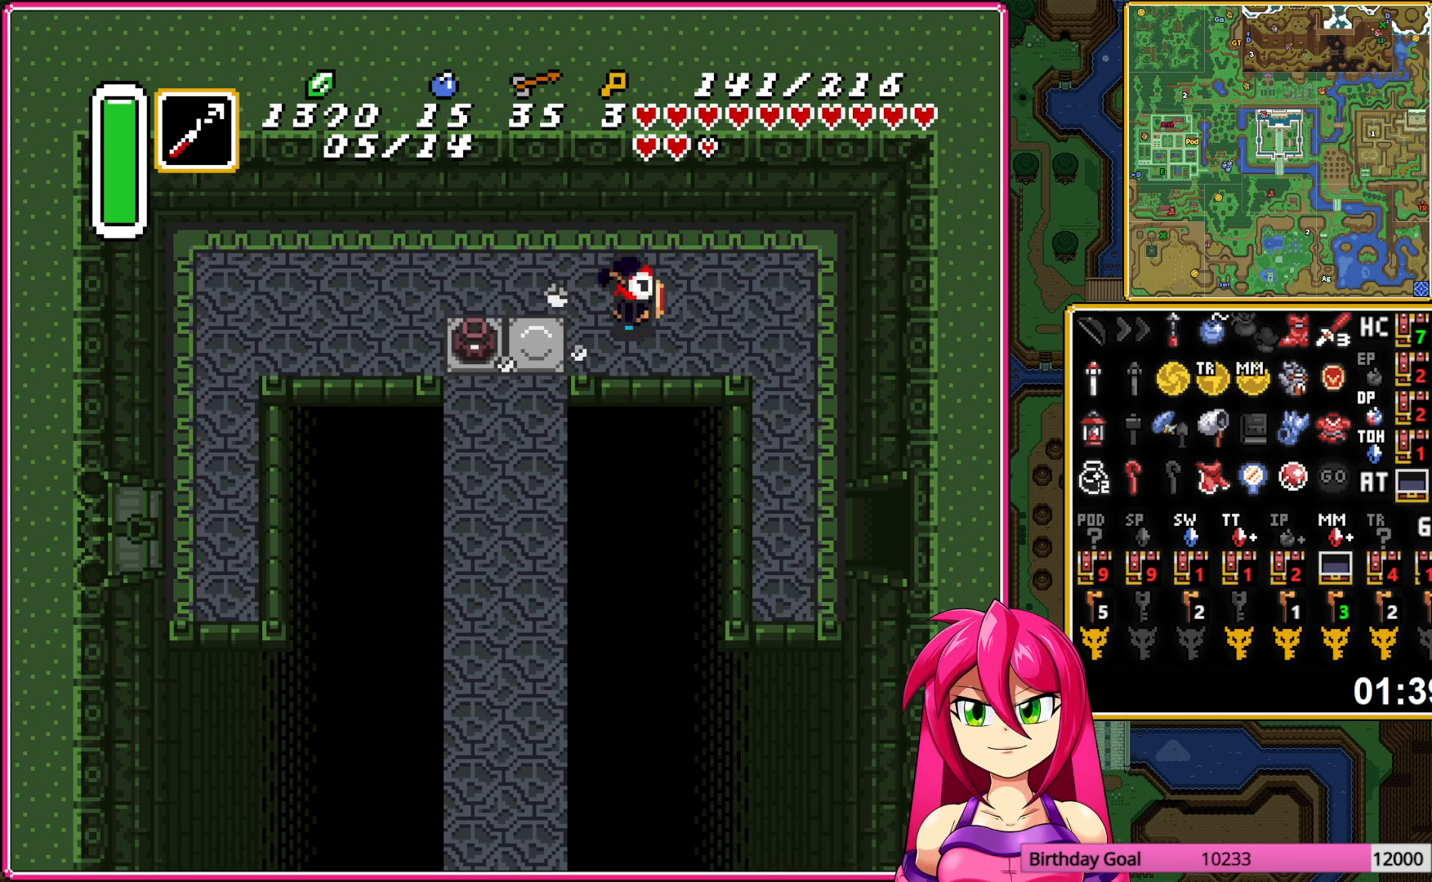
{"buttons": ["DPAD_DOWN"], "events": [[83, "DPAD_DOWN", "down"], [283, "DPAD_RIGHT", "up"]]}
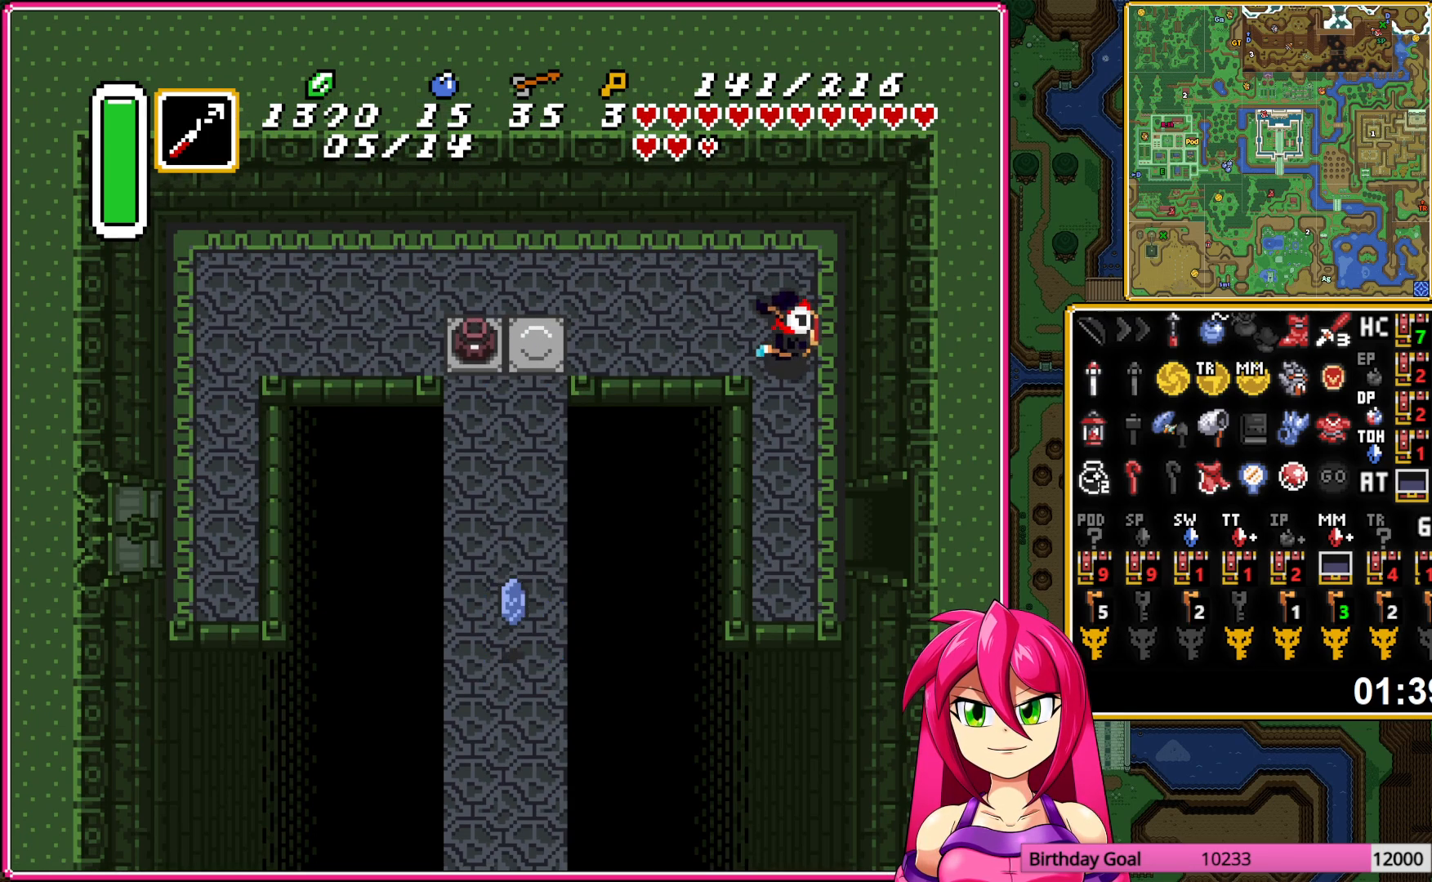
{"buttons": ["DPAD_RIGHT"], "events": [[200, "DPAD_RIGHT", "down"], [283, "DPAD_DOWN", "up"]]}
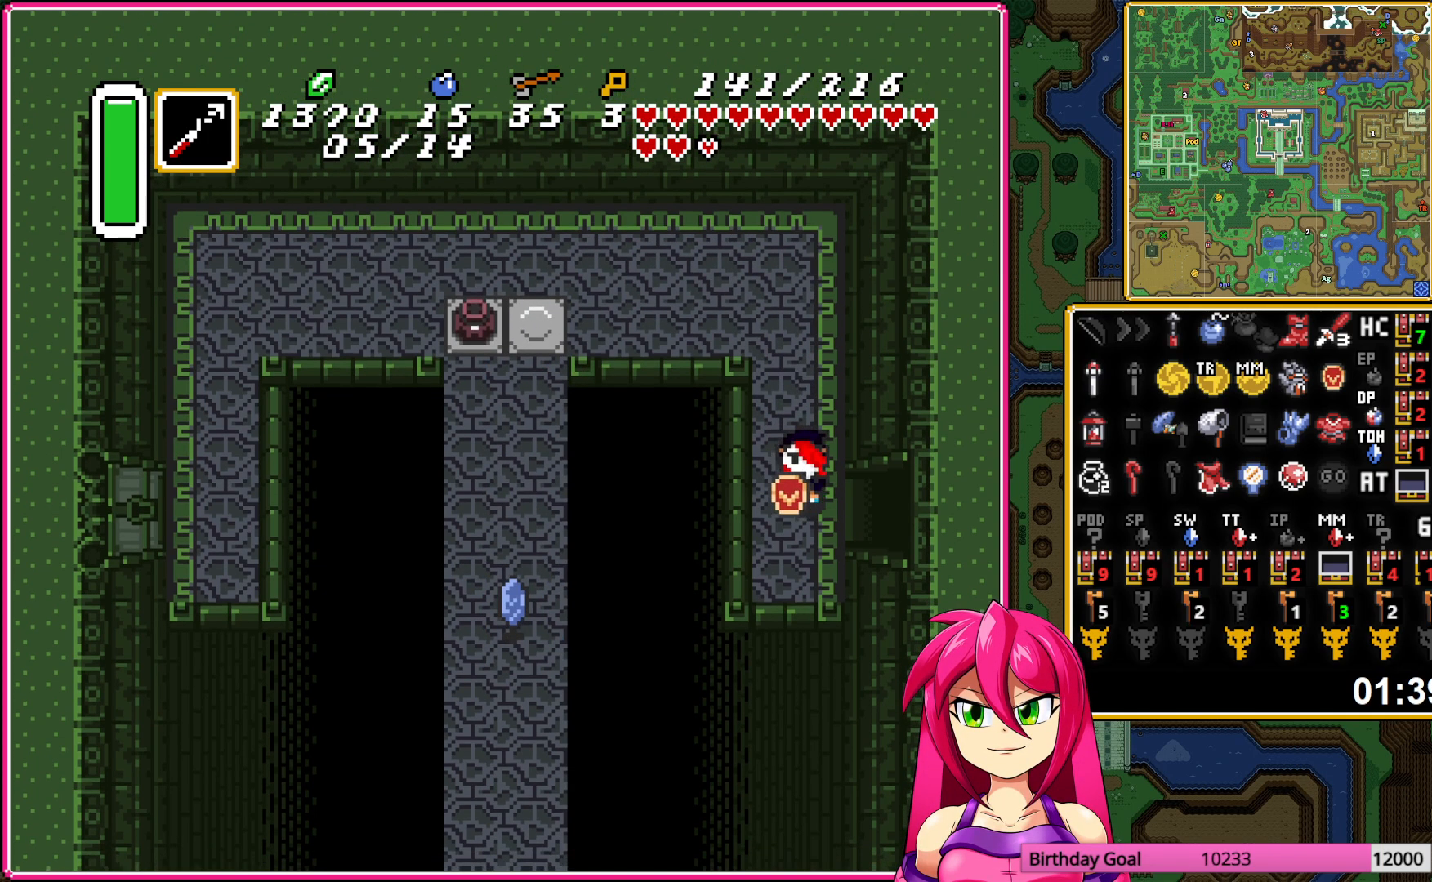
{"buttons": ["DPAD_RIGHT"], "events": []}
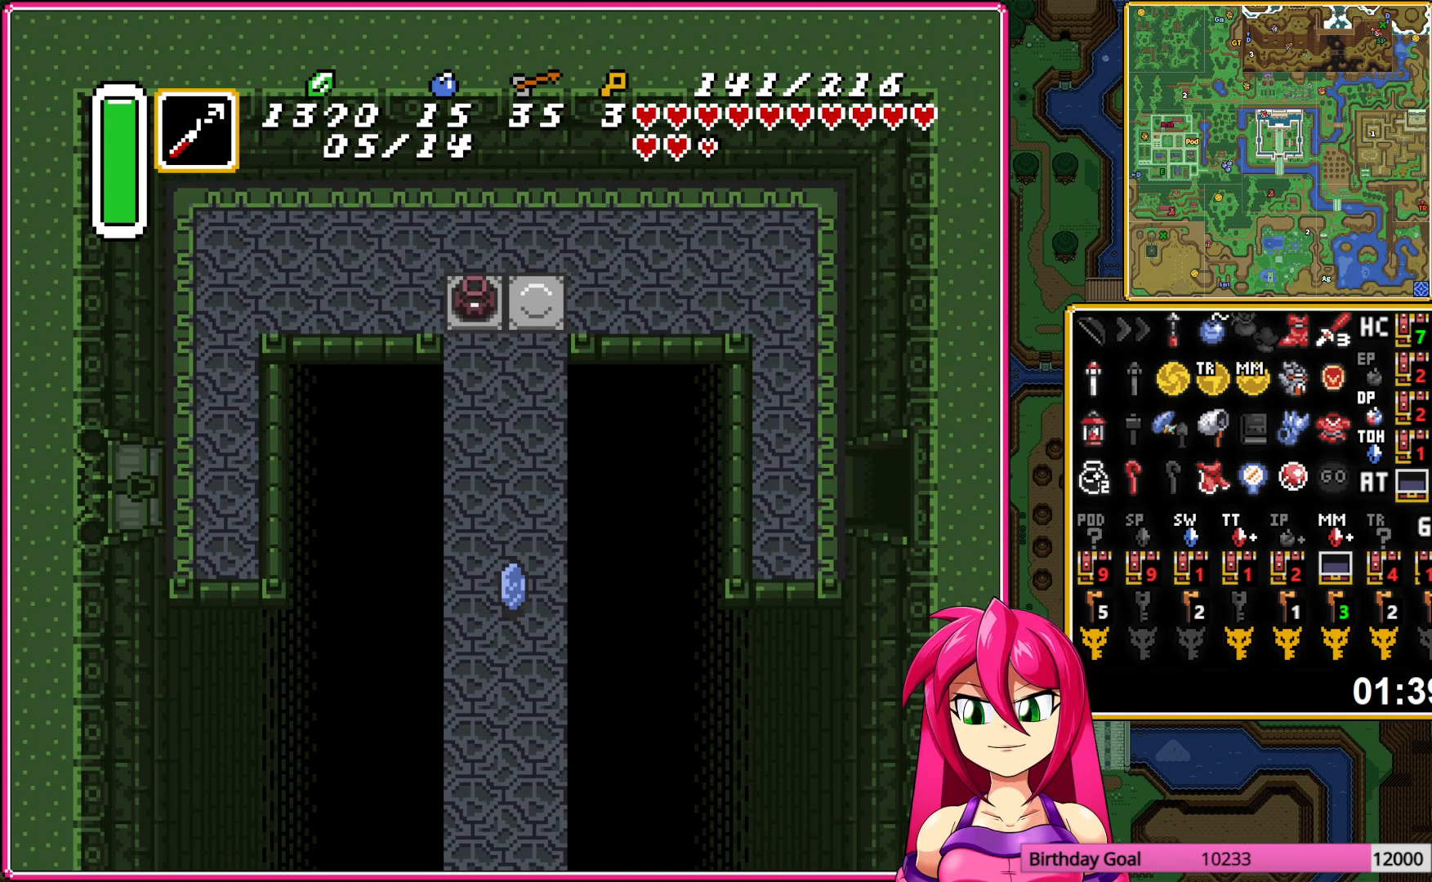
{"buttons": ["DPAD_RIGHT"], "events": [[150, "DPAD_RIGHT", "up"], [367, "DPAD_RIGHT", "down"]]}
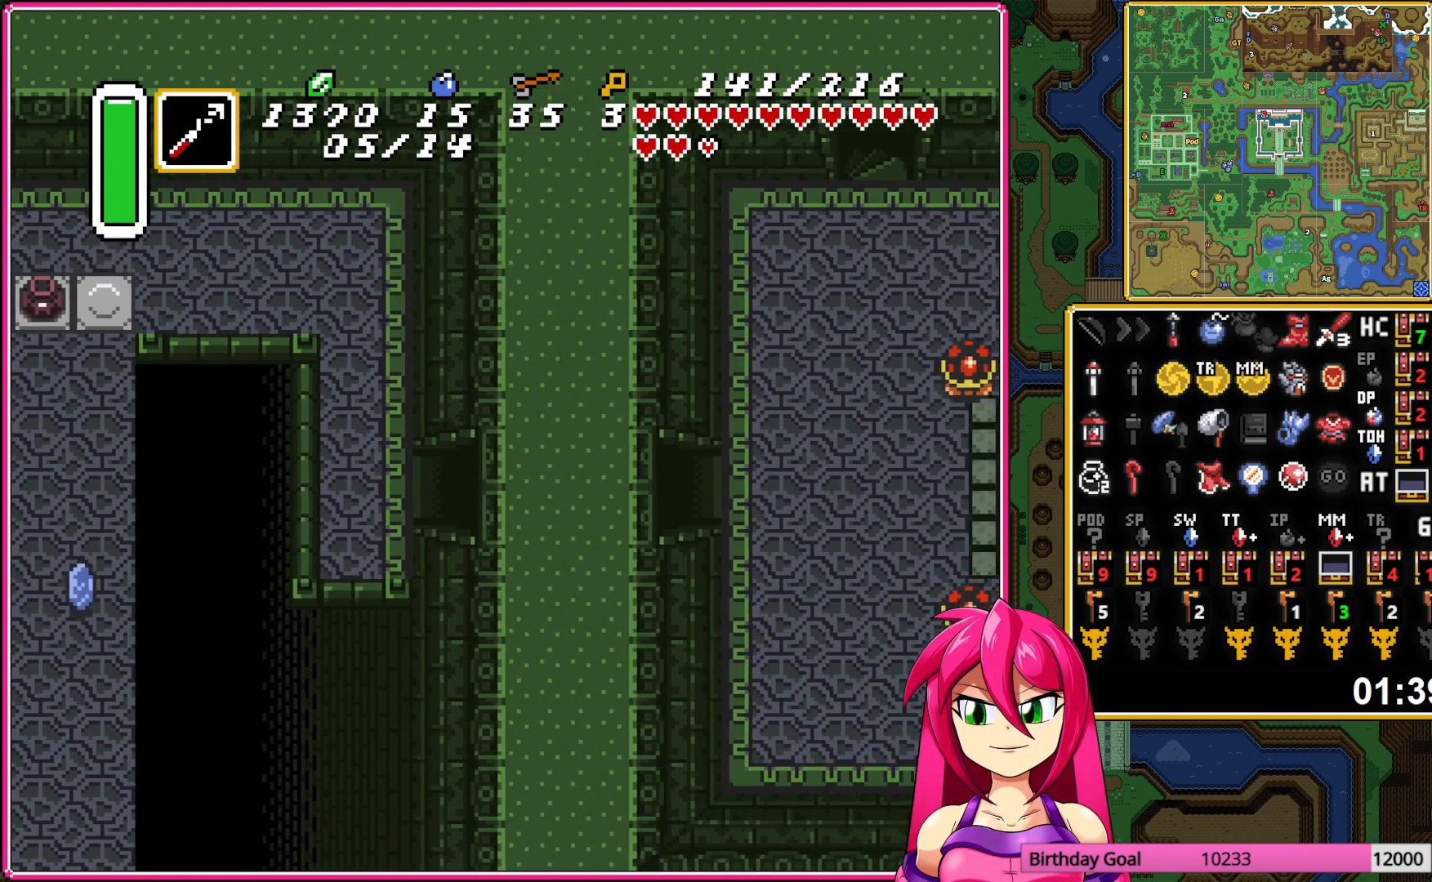
{"buttons": ["DPAD_RIGHT"], "events": []}
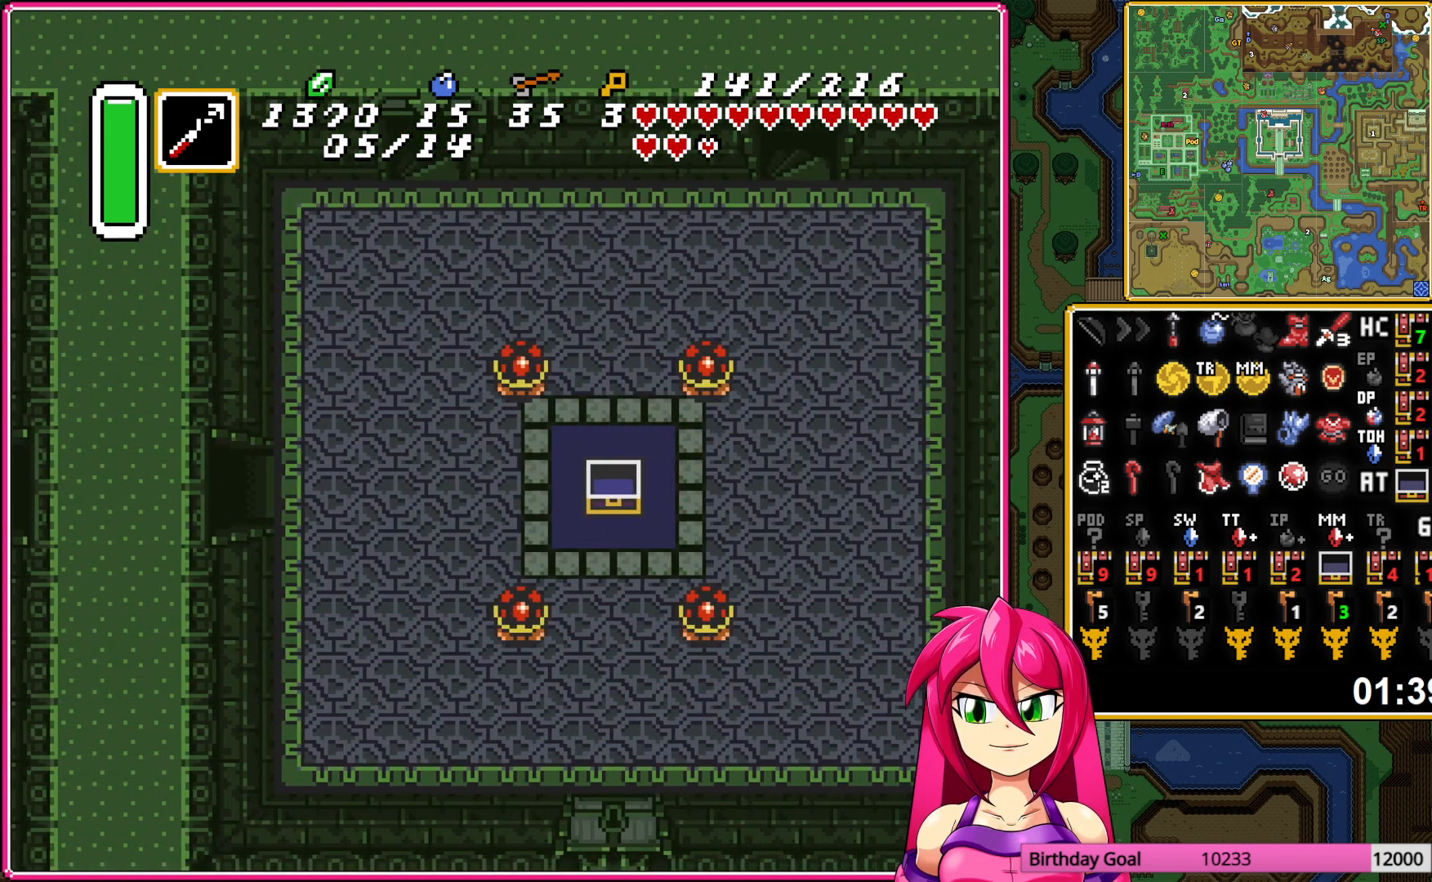
{"buttons": ["DPAD_DOWN"], "events": [[233, "DPAD_DOWN", "down"], [250, "DPAD_RIGHT", "up"]]}
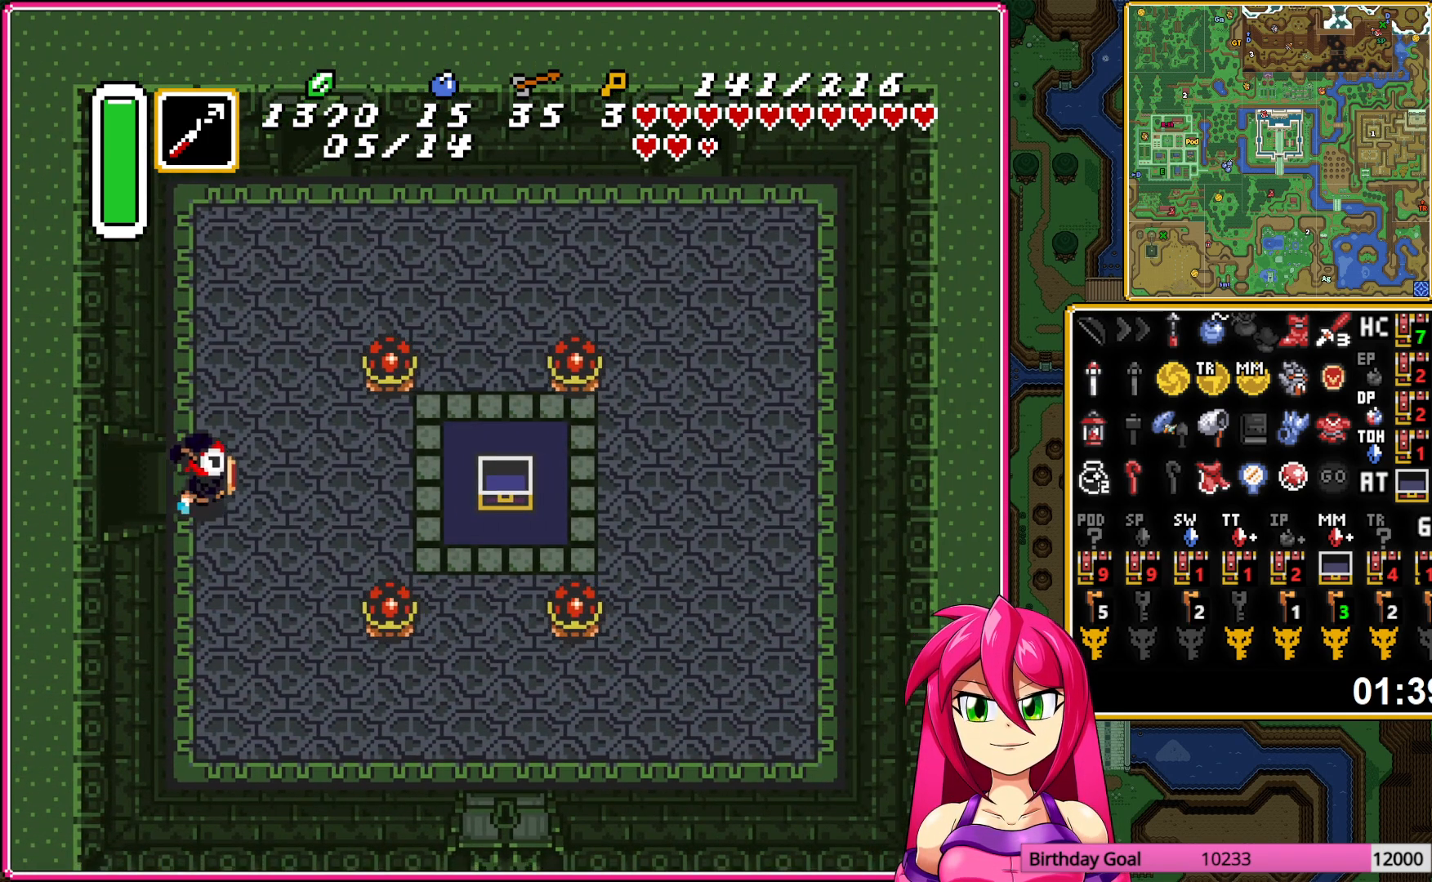
{"buttons": ["DPAD_DOWN", "DPAD_RIGHT"], "events": [[150, "DPAD_RIGHT", "down"]]}
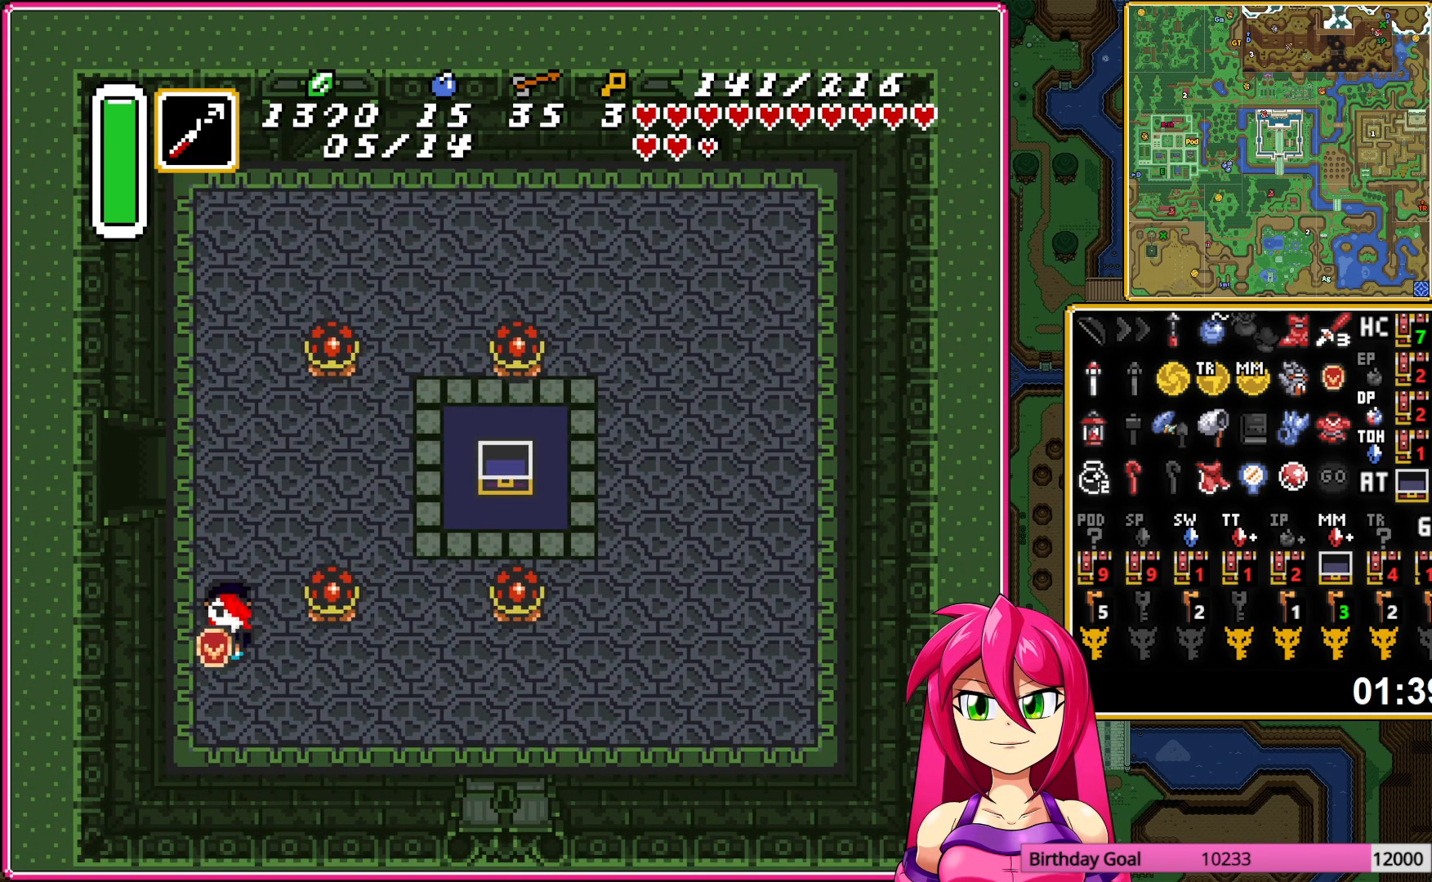
{"buttons": ["DPAD_DOWN", "DPAD_RIGHT"], "events": []}